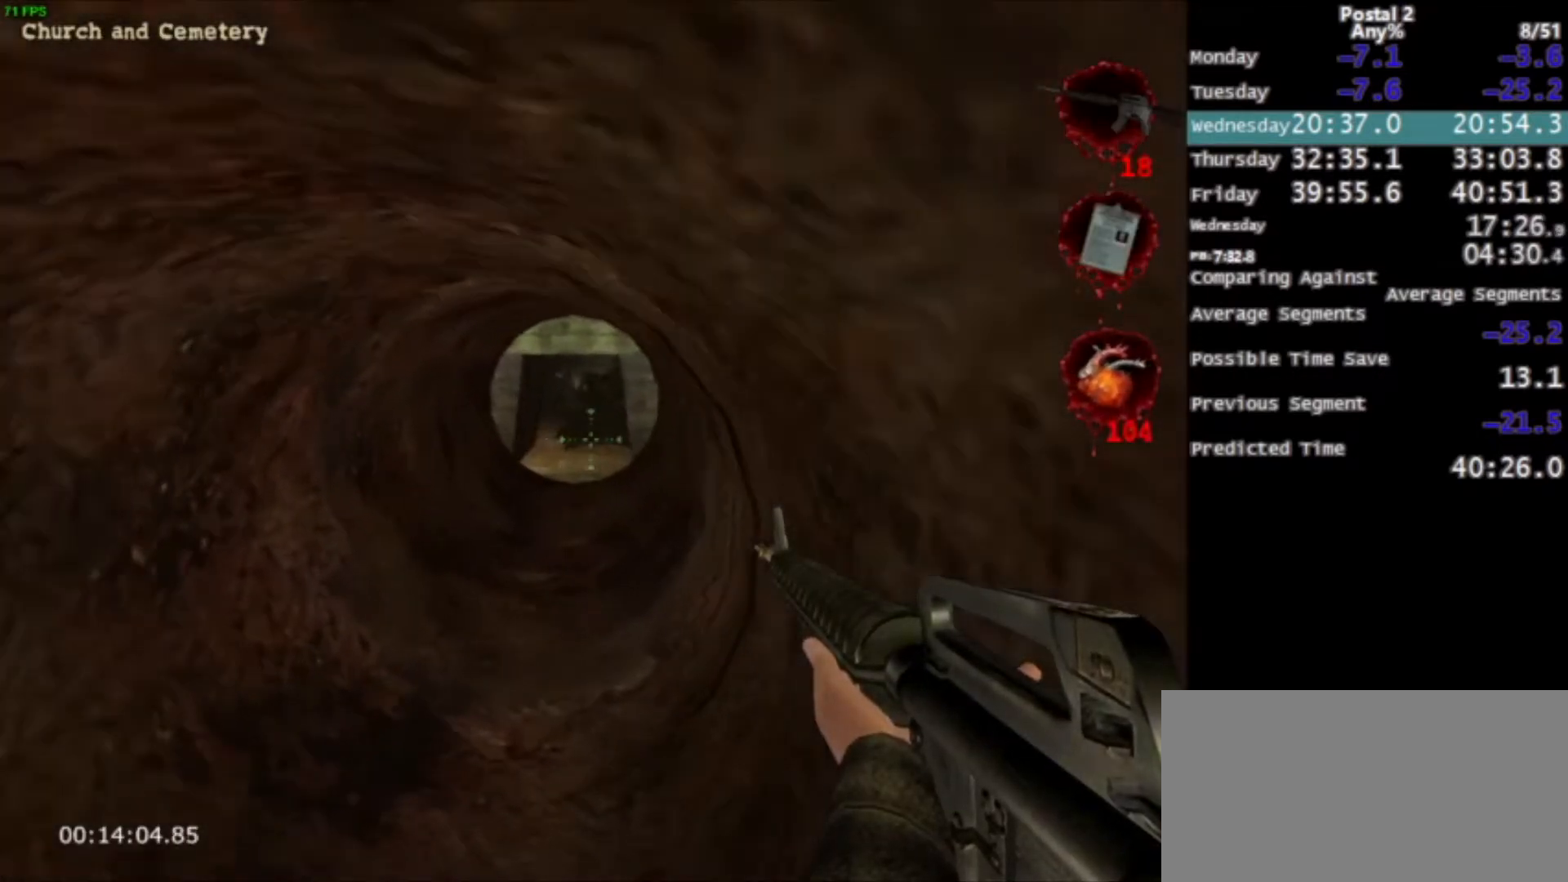
Gameplay with keyboard and mouse; each line is a JSON object with the keys and mouse buttons held at the frame after it. "events" lists presses ("down") and releases ("up") of "0", "1", "2", "3", "4", "5", "6", "7", "8", "9", "a", "alt", "c", "ctrl", "d", "e", "f", "q", "r", "s", "shift", "space", "tab", "v", "w", "x", "z", "mouse_left", "mouse_middle", "mouse_right", "mouse_wheel_up" and "mouse_wheel_down" between this image and that frame as [ms after this image, input, new state], when the widget could be followed in between. "mouse_left", "mouse_middle", "mouse_right", "mouse_wheel_up", "mouse_wheel_down" = the "left", "middle", "right", "wheel_up", "wheel_down" buttons of the "mouse" list. No other keys are recorded. Mouse movement is not recorded.
{"keys": ["w"], "mouse": [], "events": [[400, "space", "down"], [500, "space", "up"]]}
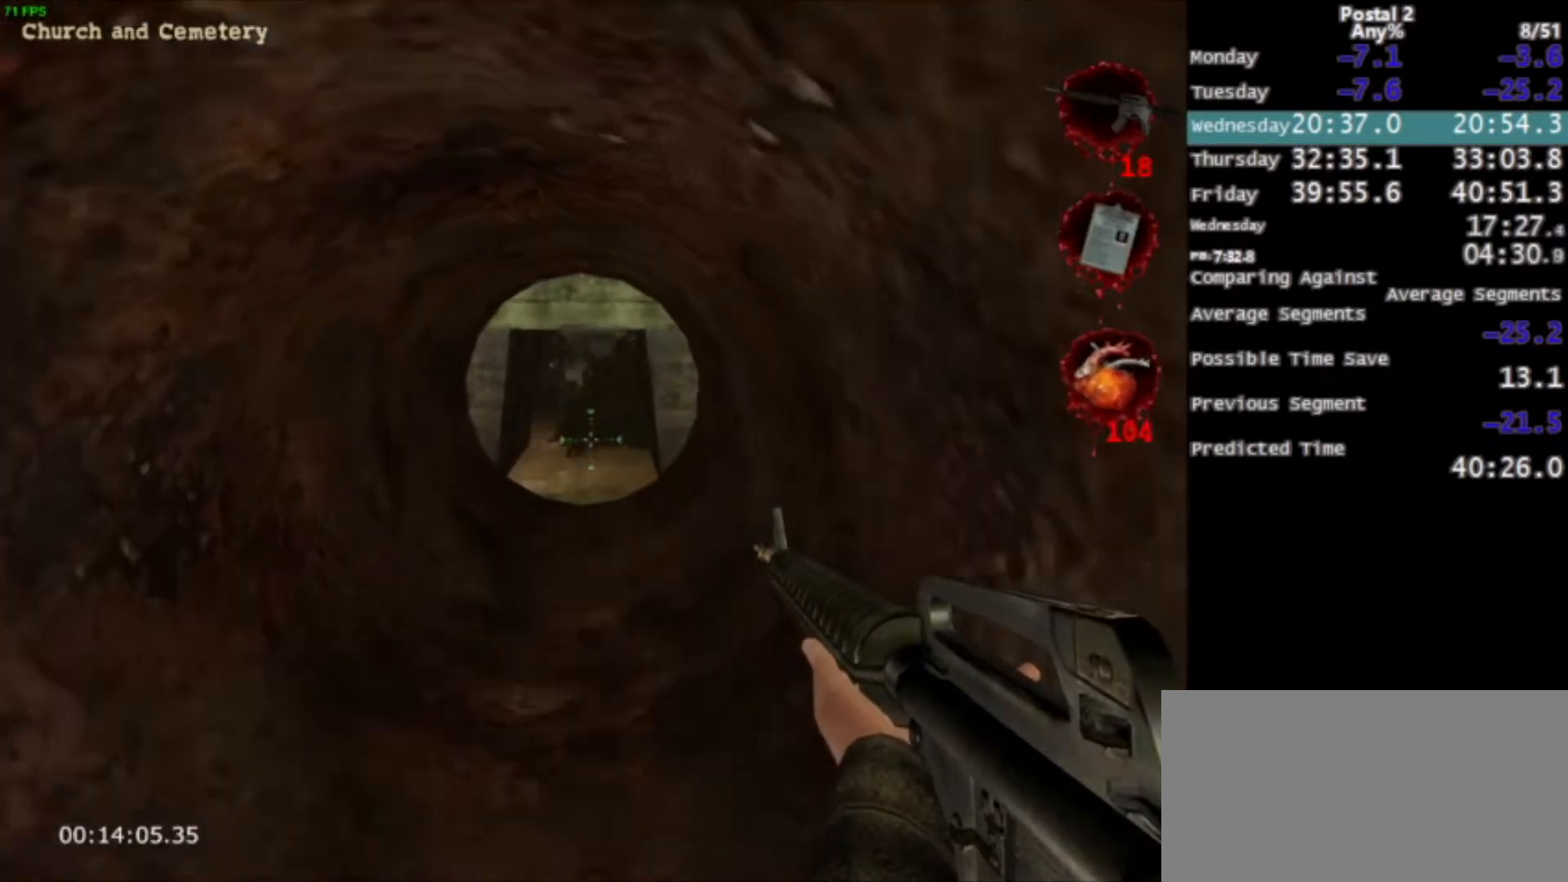
{"keys": ["w"], "mouse": [], "events": []}
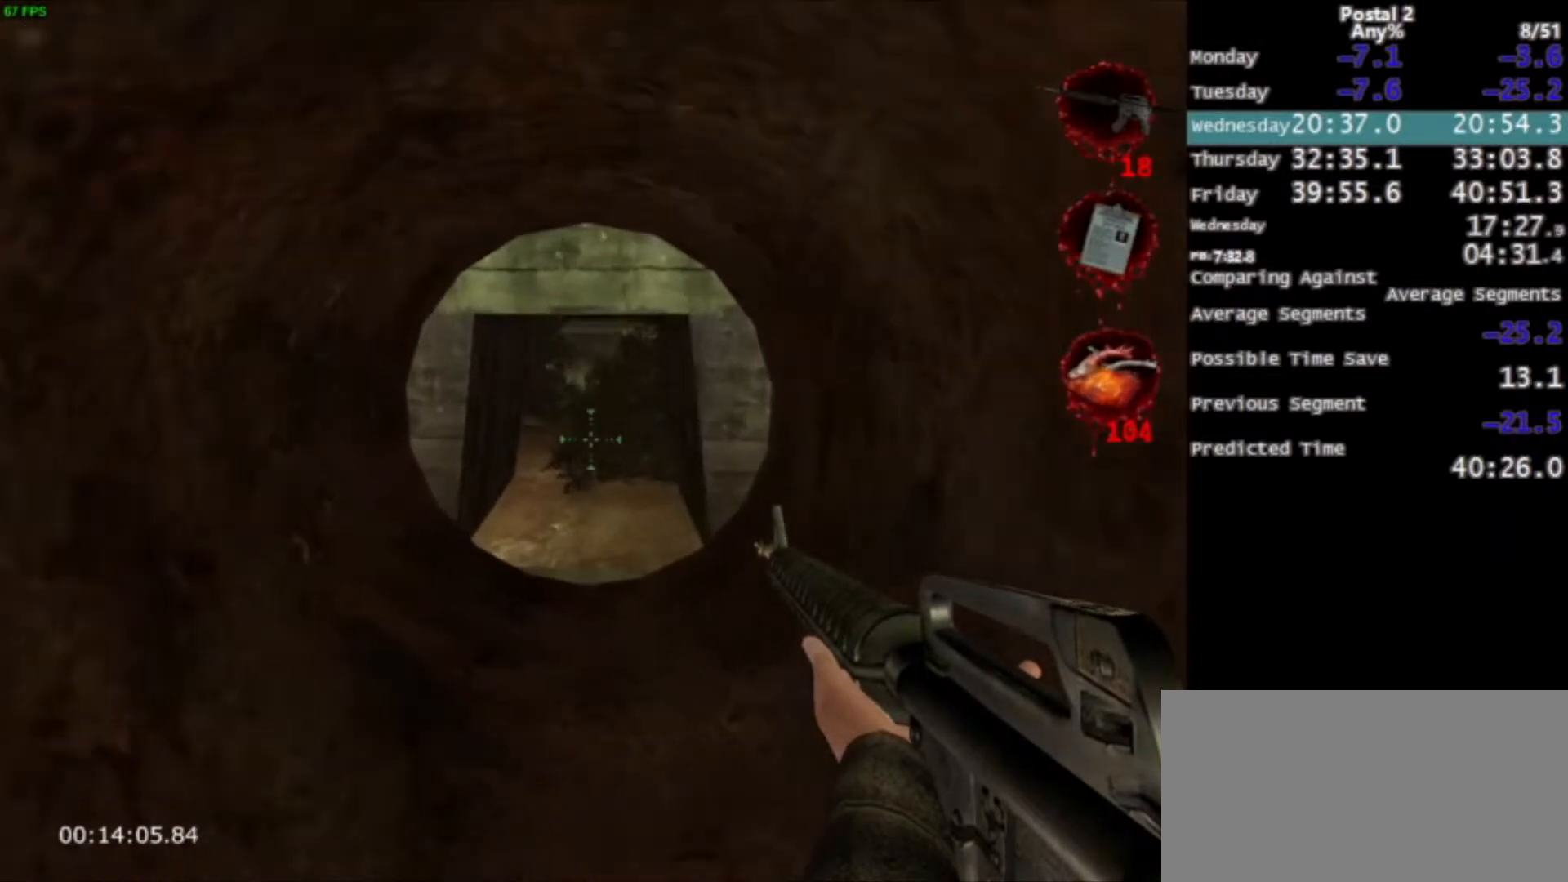
{"keys": ["ctrl", "w"], "mouse": [], "events": [[200, "space", "down"], [233, "ctrl", "down"], [433, "space", "up"]]}
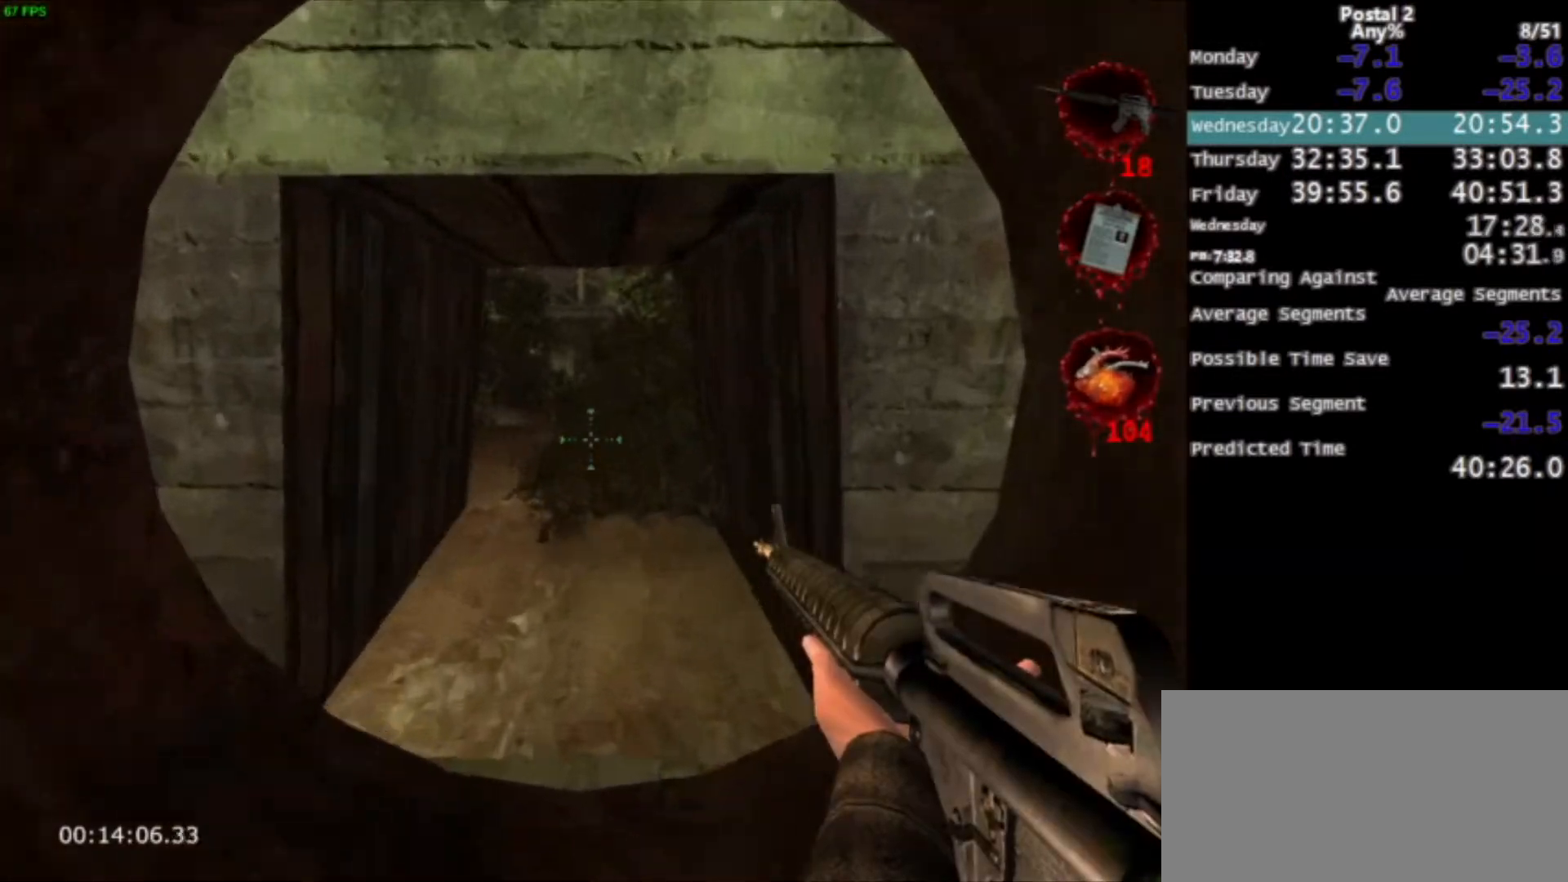
{"keys": ["space", "w"], "mouse": [], "events": [[167, "ctrl", "up"], [501, "space", "down"]]}
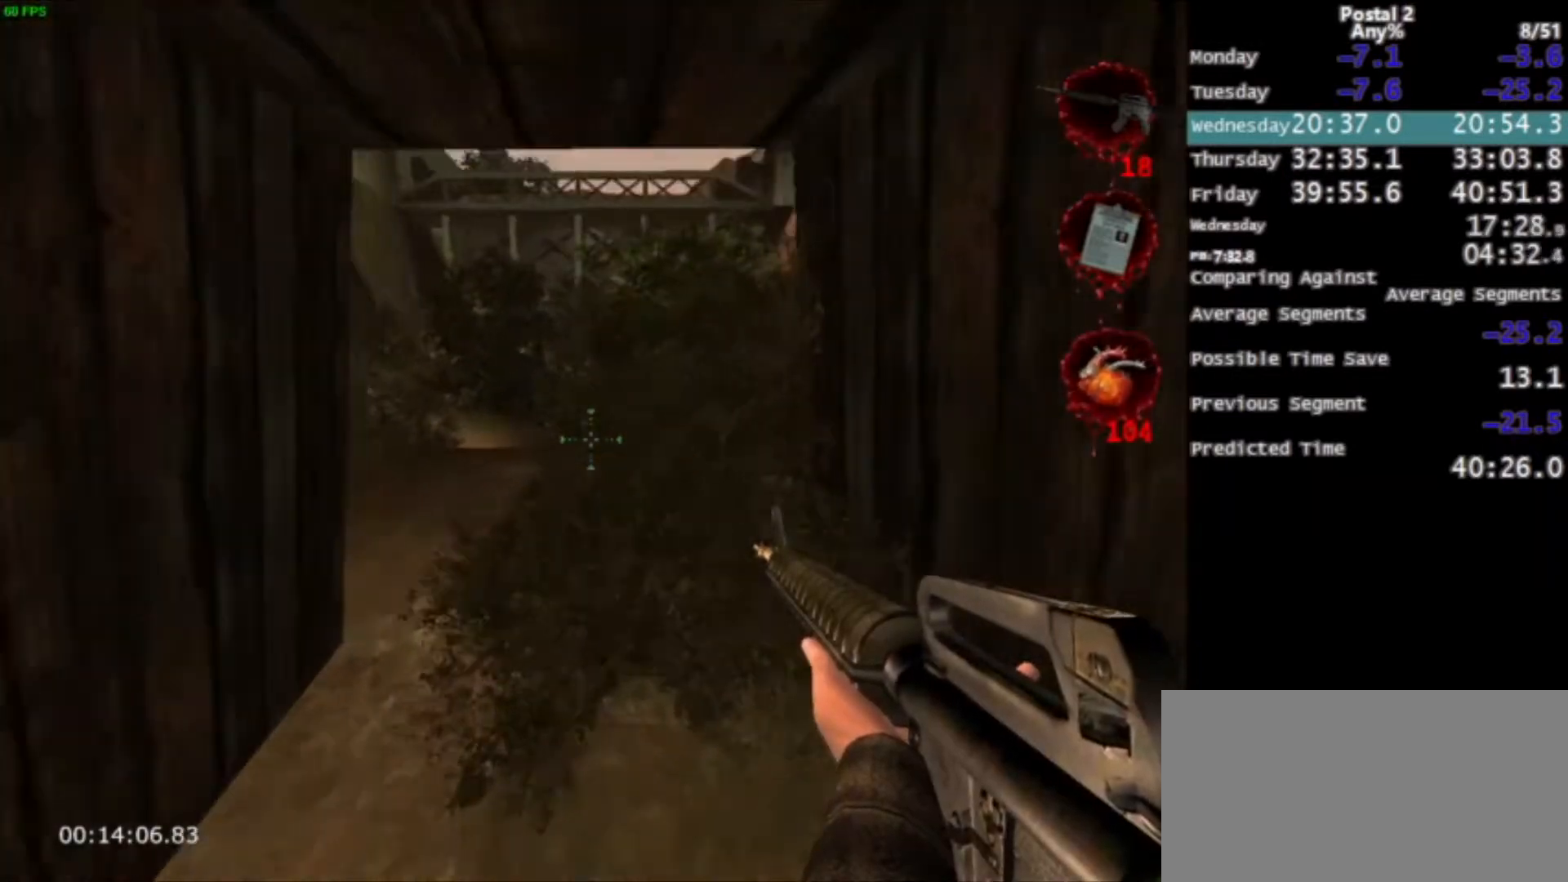
{"keys": ["space", "w"], "mouse": [], "events": [[100, "space", "up"], [467, "space", "down"]]}
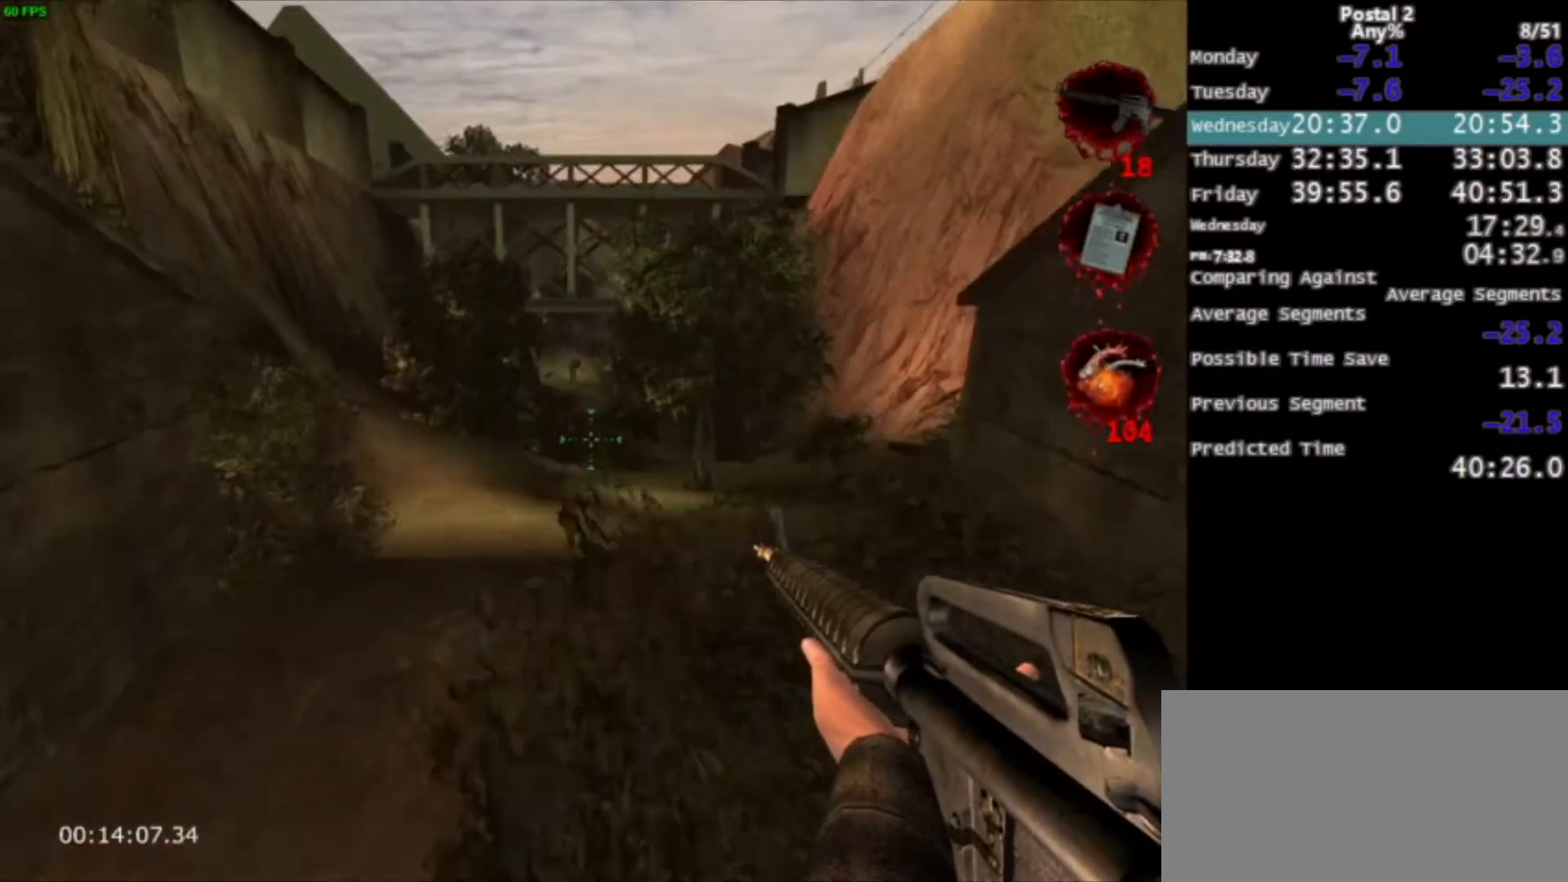
{"keys": ["w"], "mouse": [], "events": [[67, "space", "up"]]}
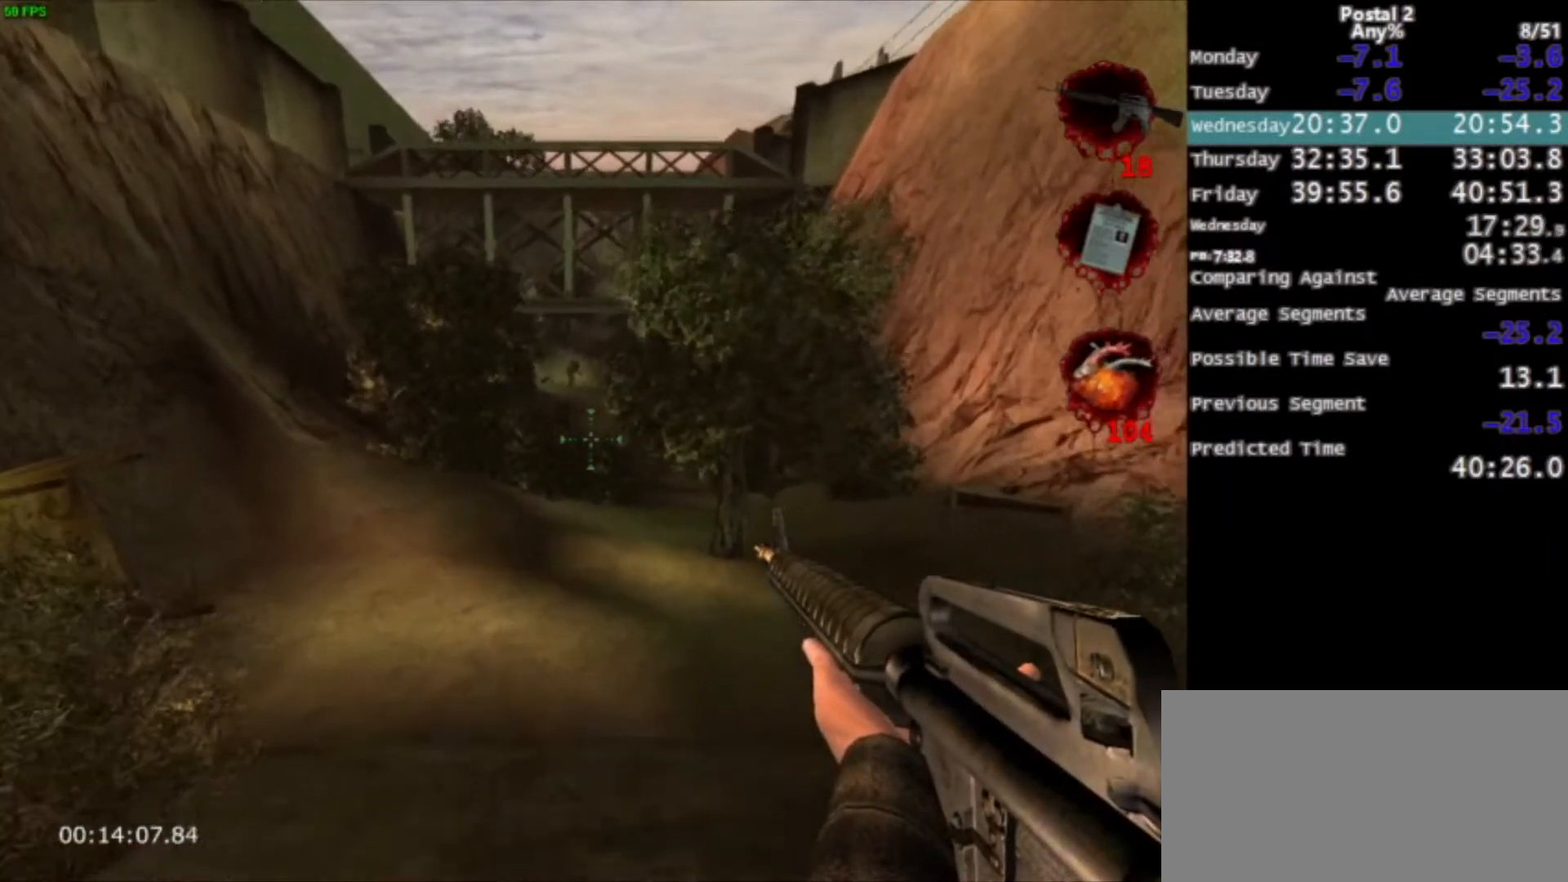
{"keys": ["w"], "mouse": [], "events": [[233, "space", "down"], [300, "space", "up"]]}
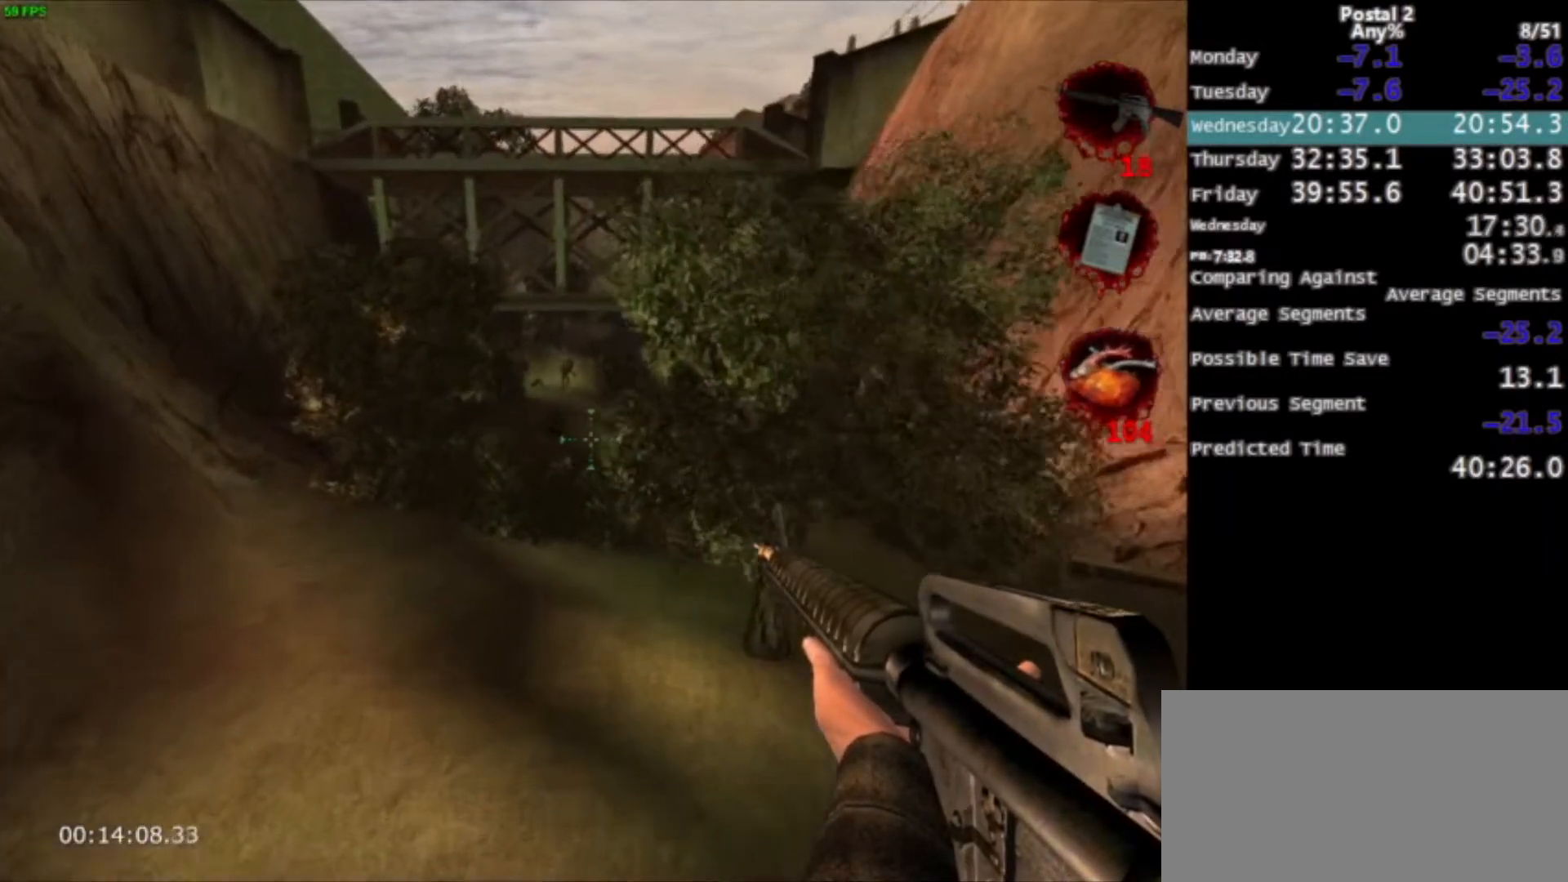
{"keys": ["w"], "mouse": [], "events": []}
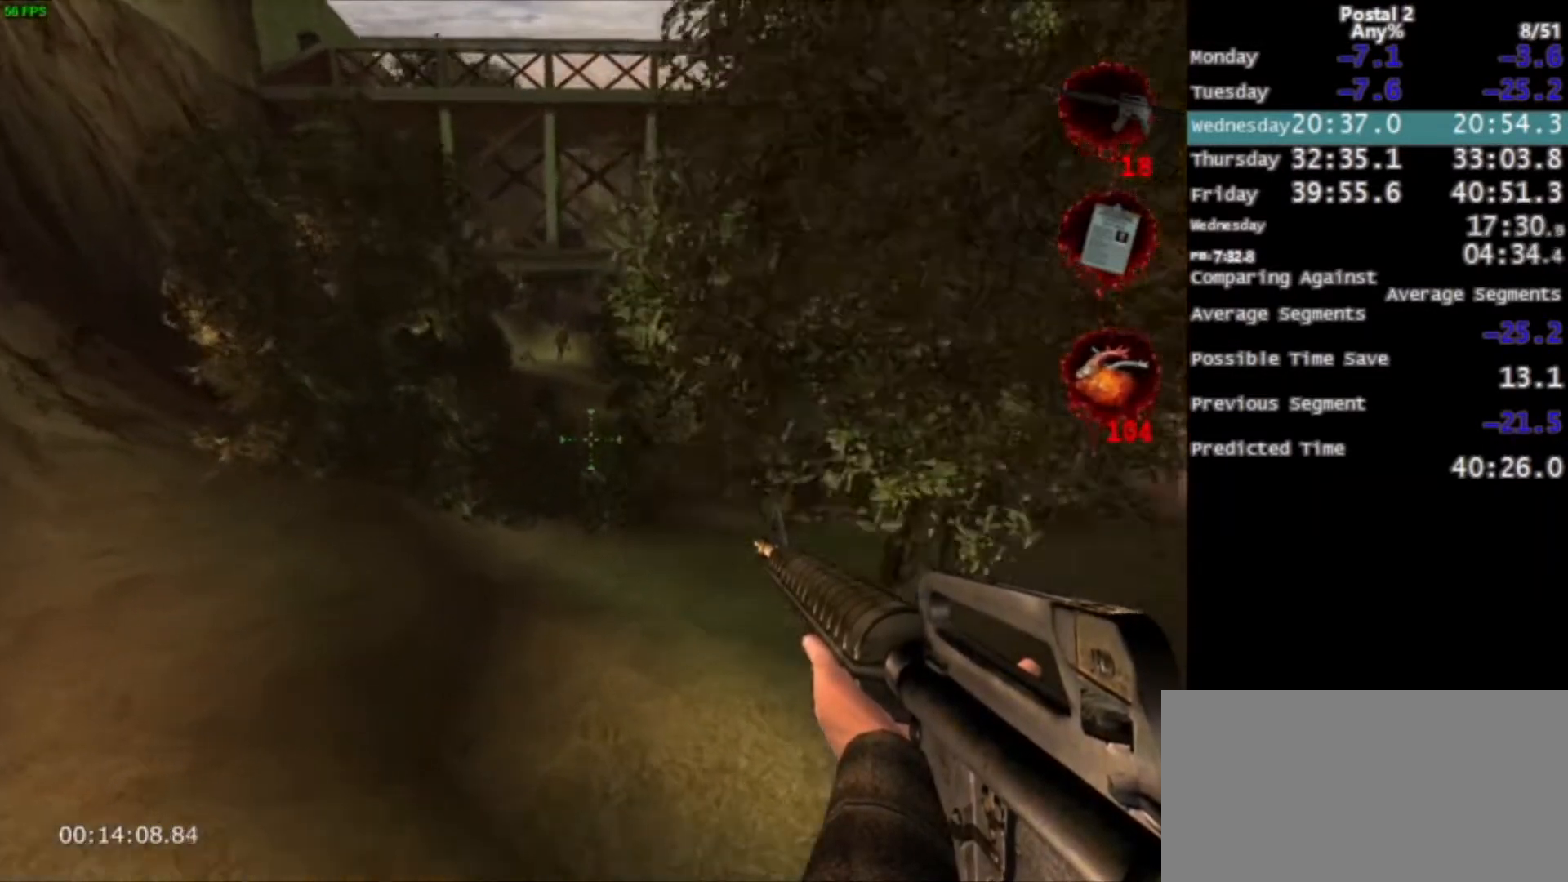
{"keys": ["w"], "mouse": [], "events": [[133, "space", "down"], [300, "space", "up"]]}
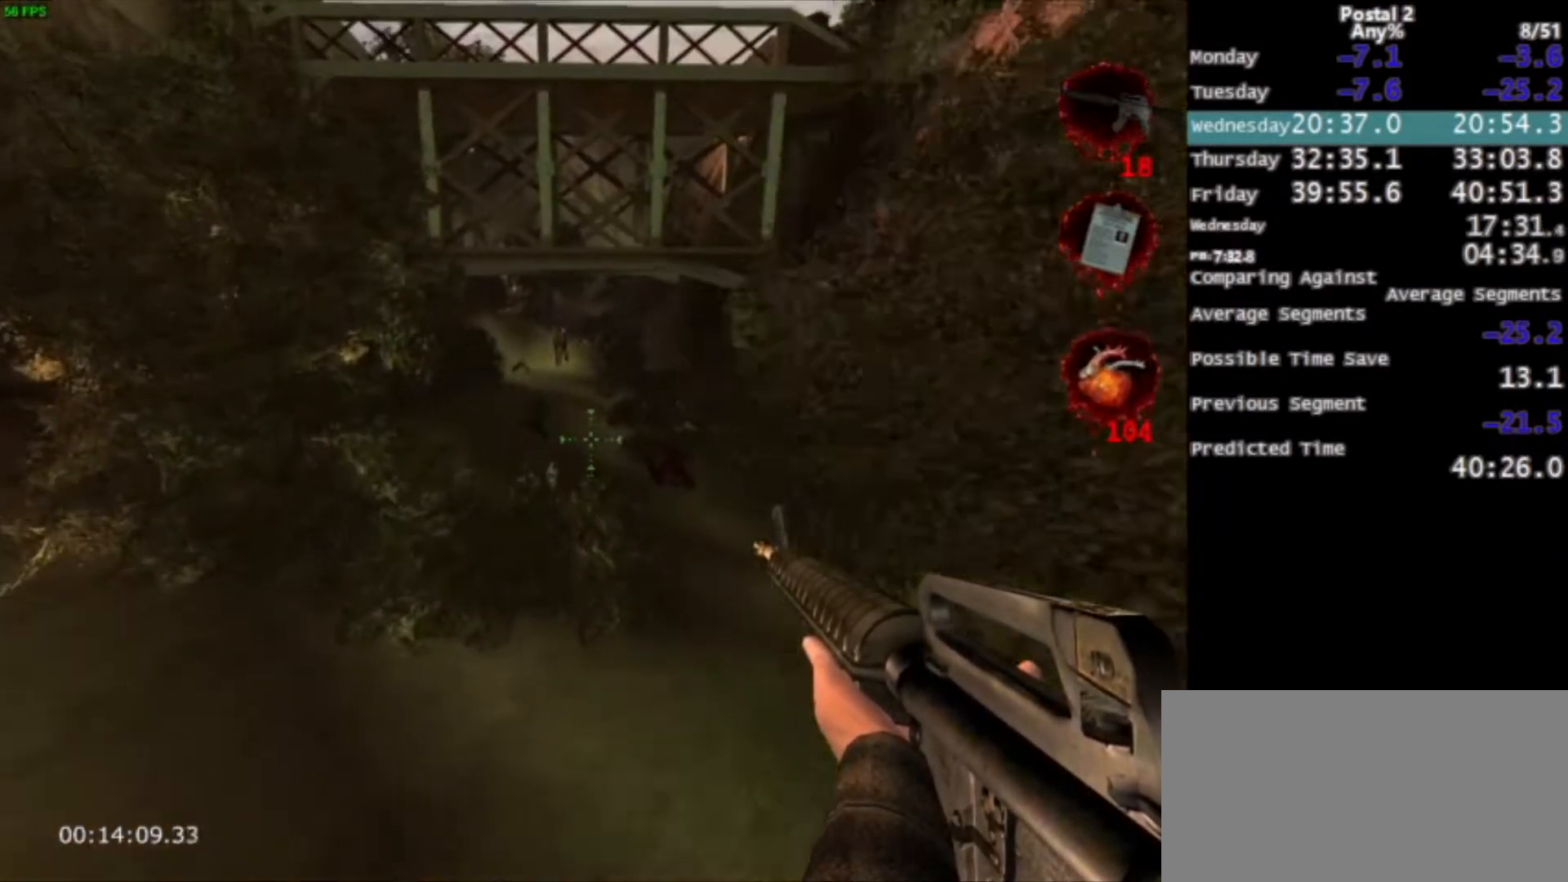
{"keys": ["space", "w"], "mouse": [], "events": [[501, "space", "down"]]}
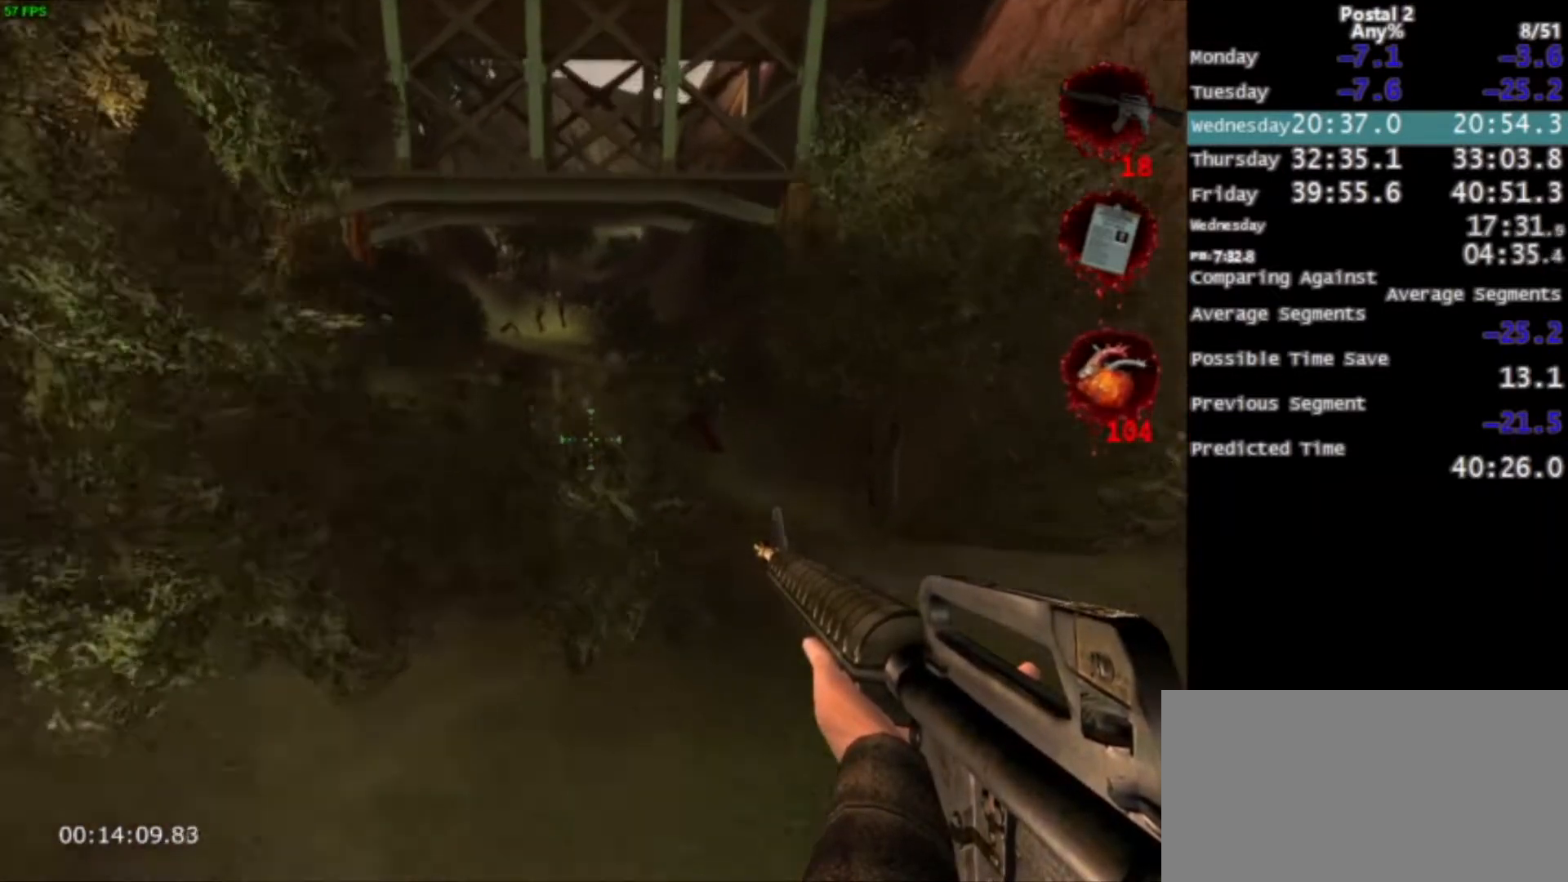
{"keys": ["w"], "mouse": [], "events": [[100, "space", "up"]]}
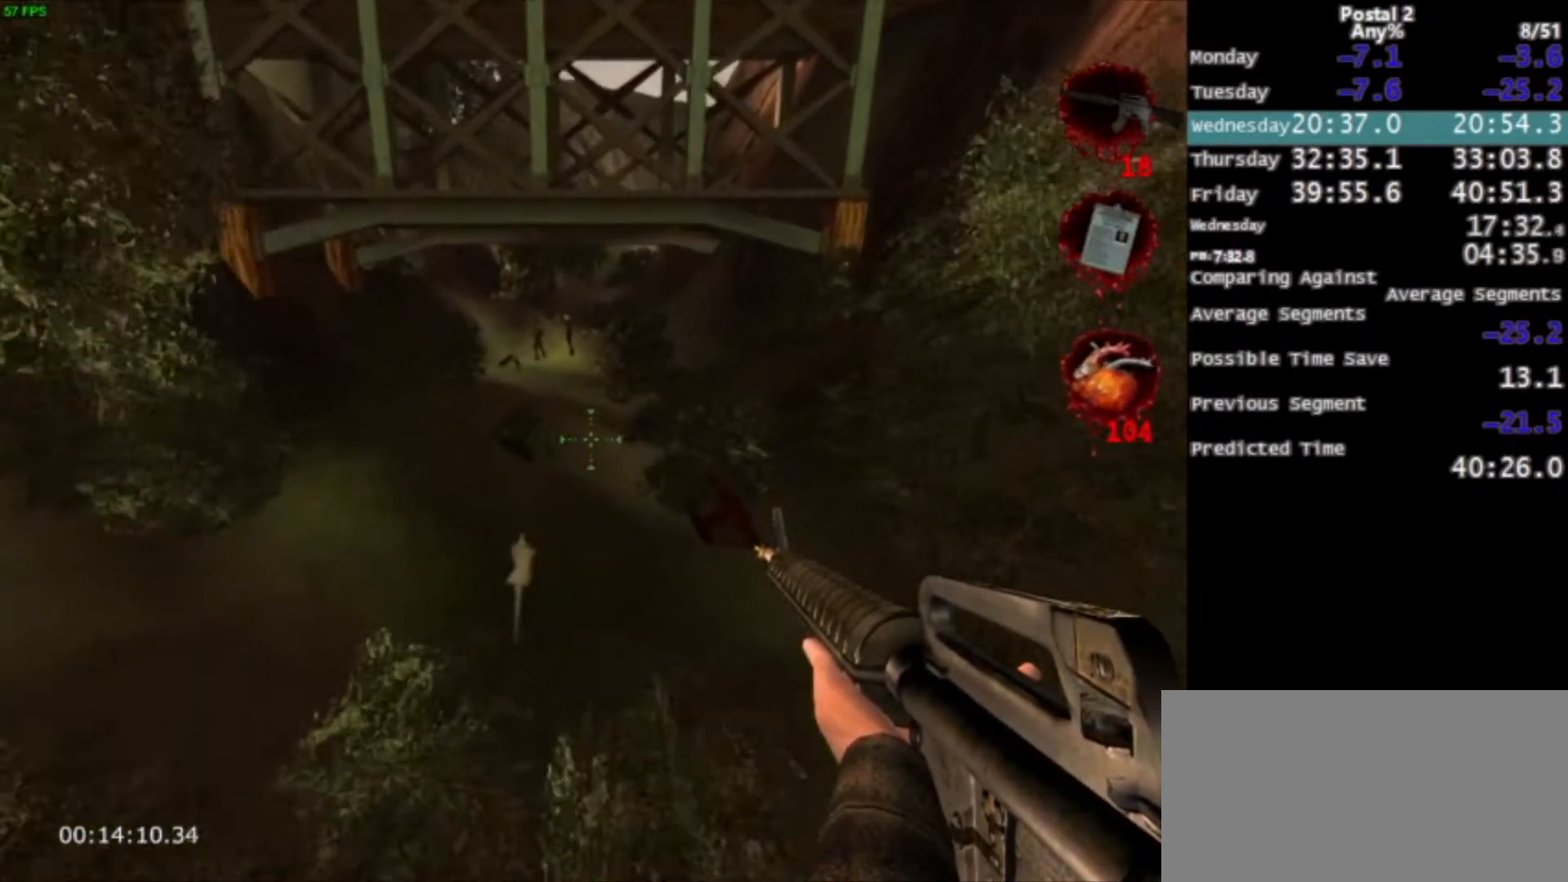
{"keys": ["w"], "mouse": [], "events": [[367, "space", "down"], [501, "space", "up"]]}
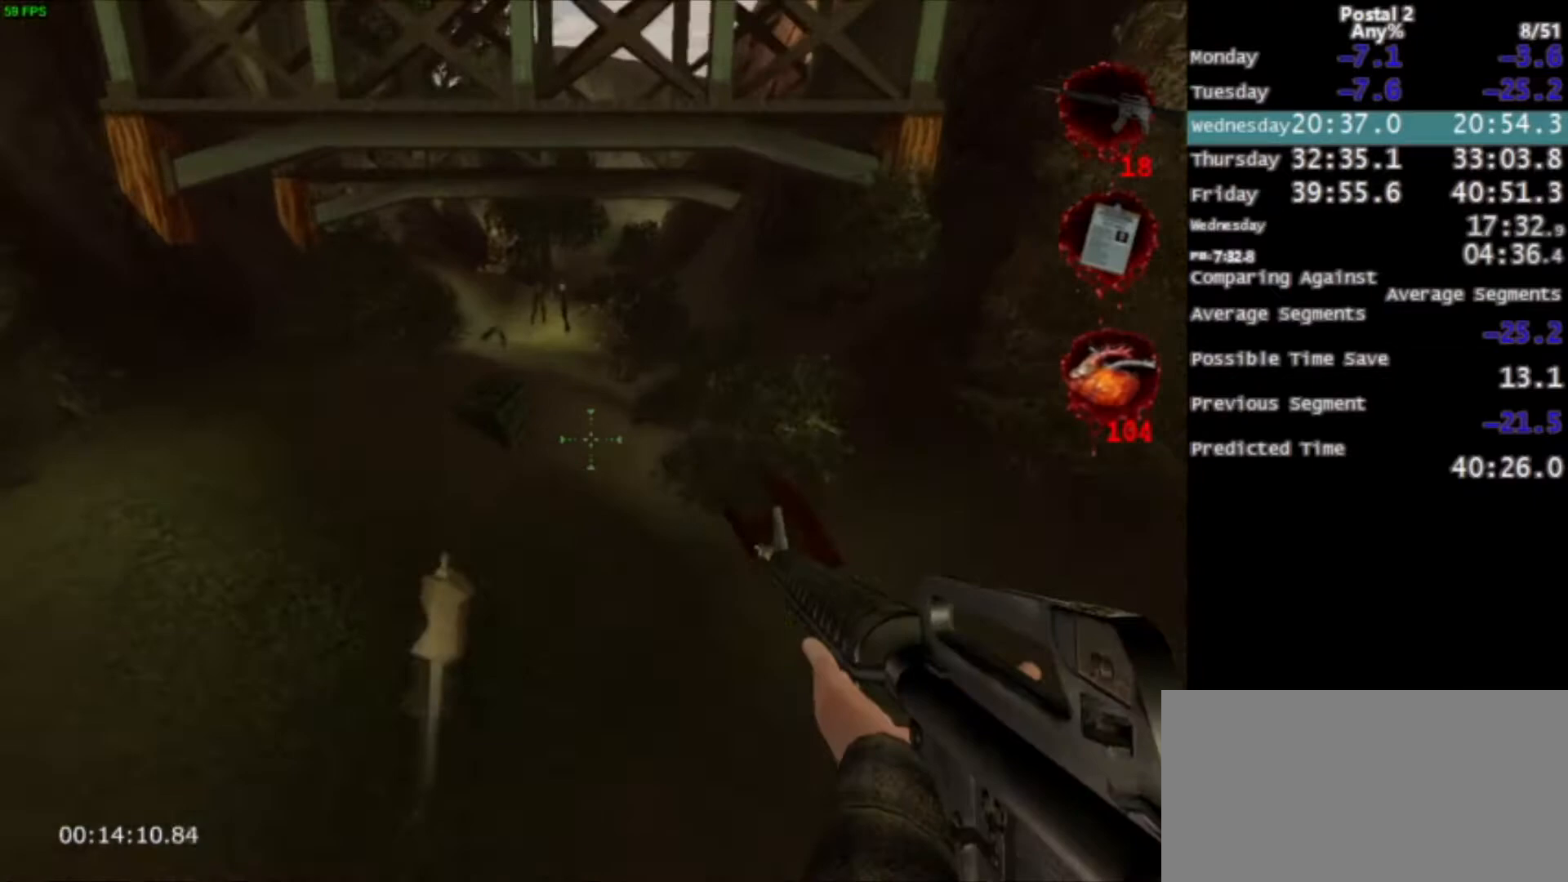
{"keys": ["w"], "mouse": [], "events": [[267, "a", "down"], [367, "a", "up"]]}
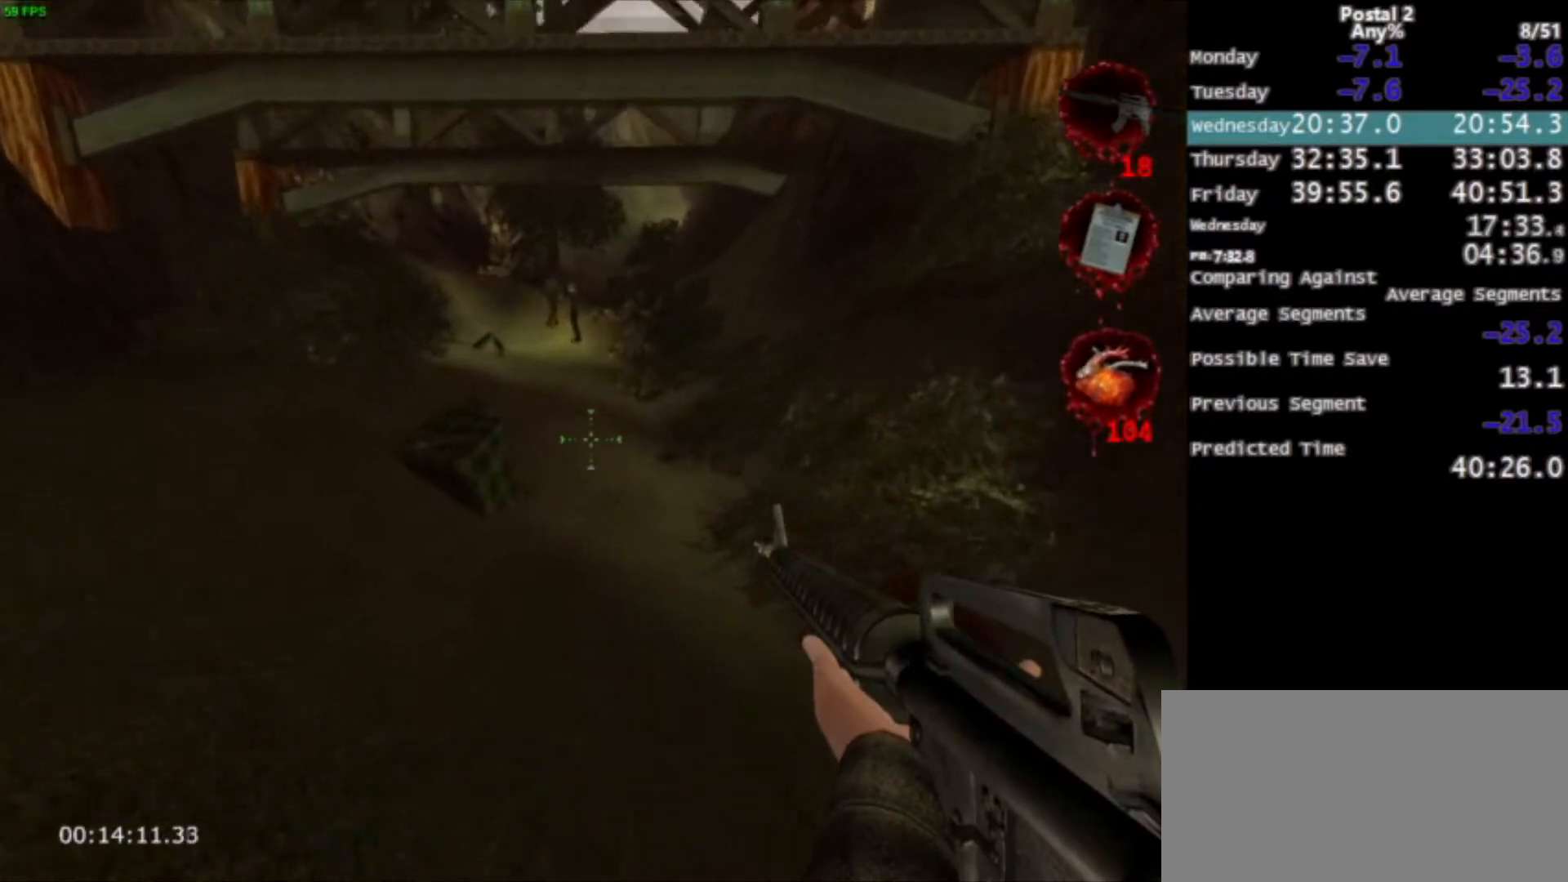
{"keys": ["w"], "mouse": [], "events": [[200, "space", "down"], [334, "space", "up"]]}
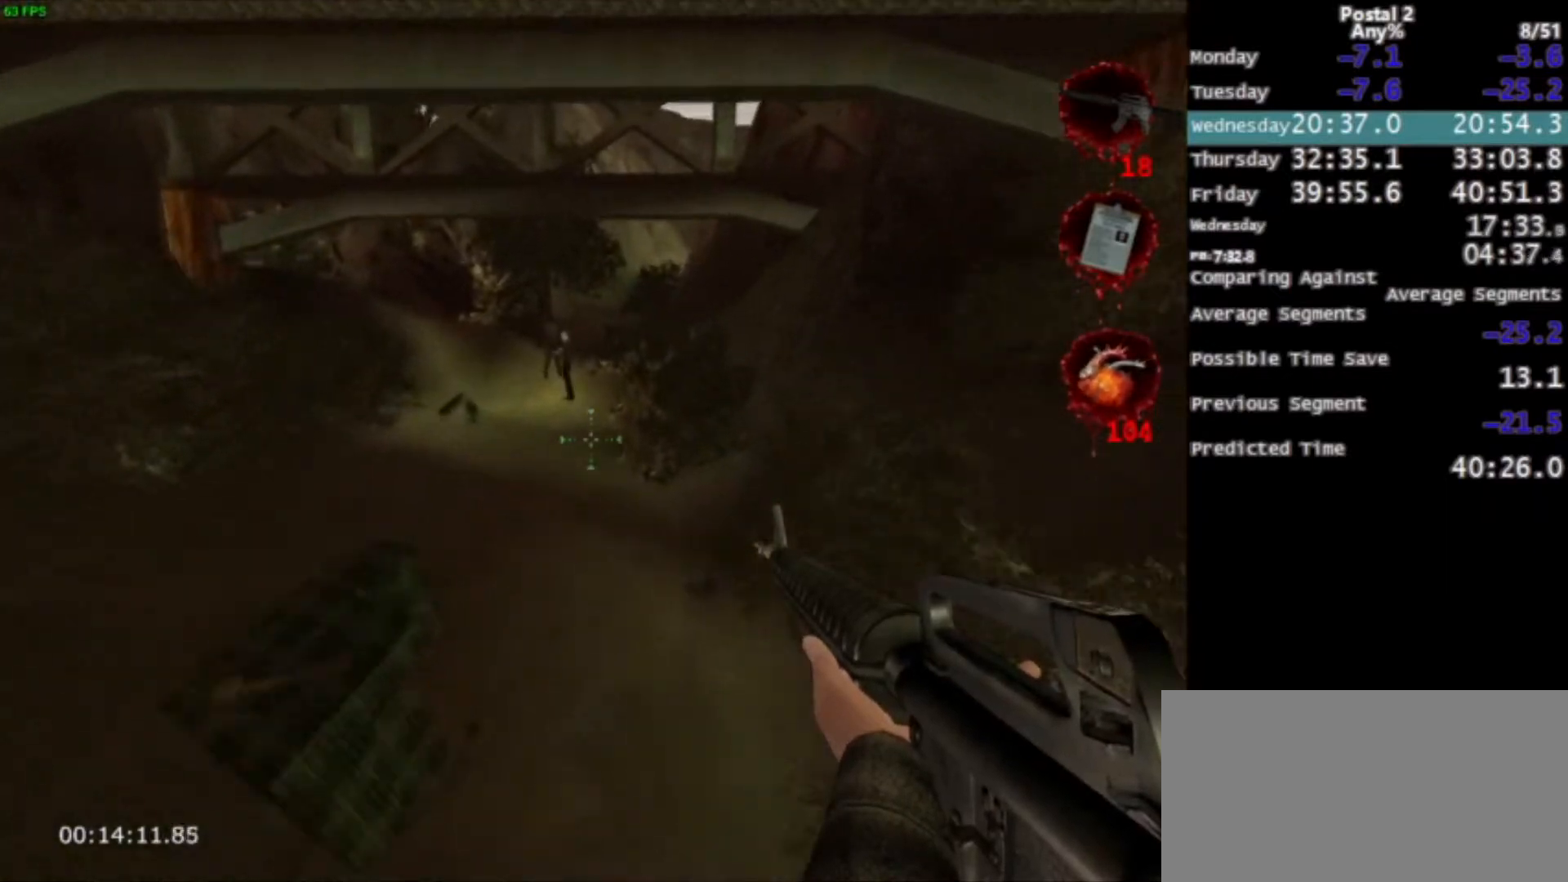
{"keys": ["space", "w"], "mouse": ["wheel_down"], "events": [[166, "mouse_wheel_down", "down"], [233, "mouse_wheel_down", "up"], [400, "mouse_wheel_down", "down"], [500, "space", "down"]]}
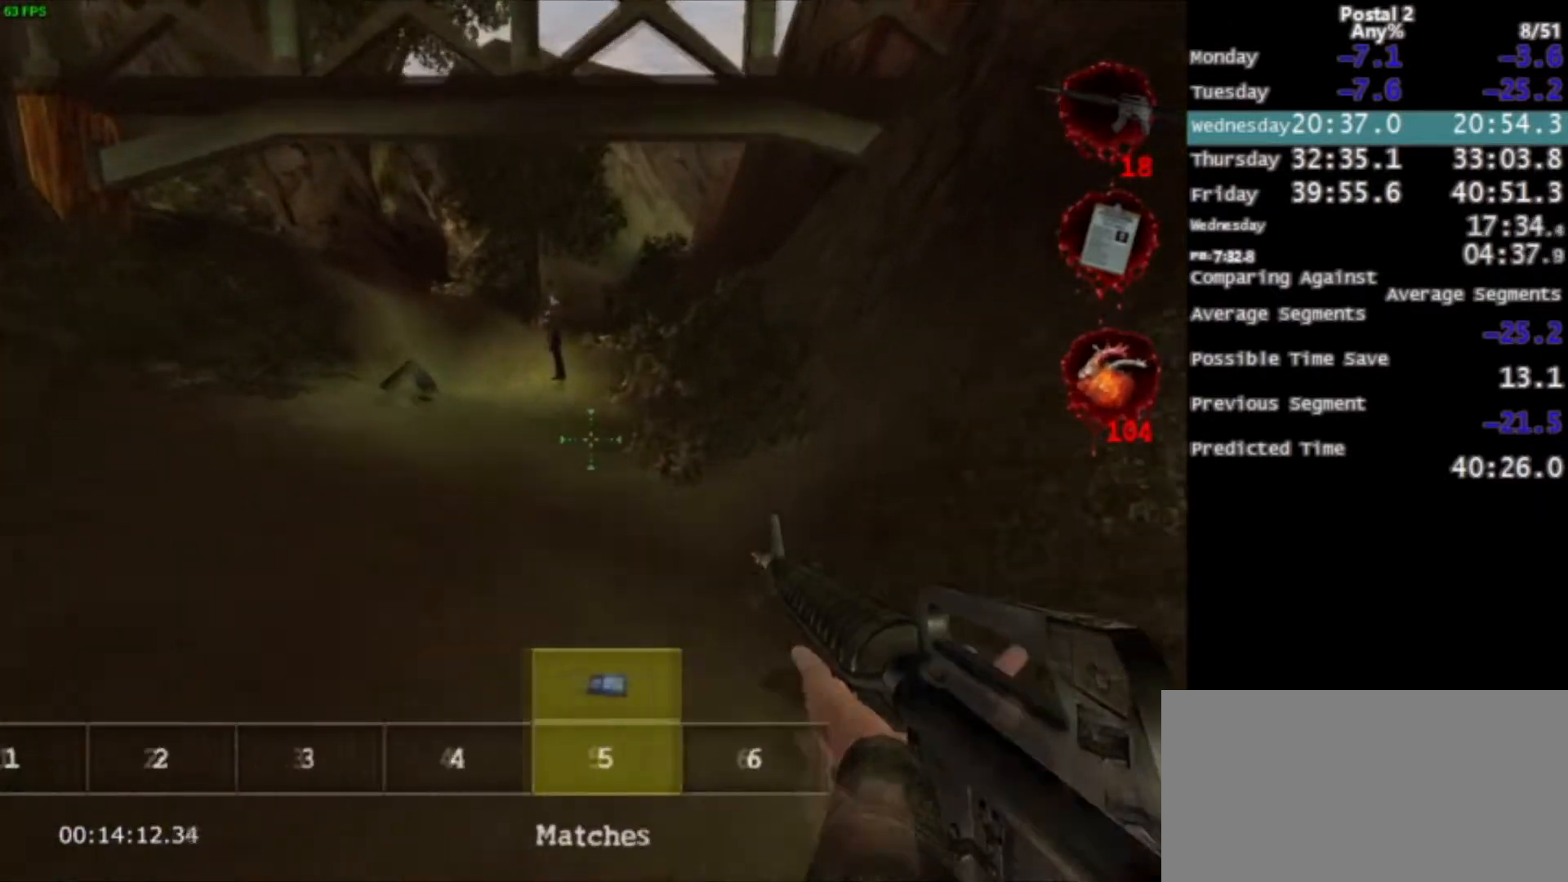
{"keys": ["w"], "mouse": [], "events": [[34, "mouse_wheel_down", "up"], [134, "space", "up"]]}
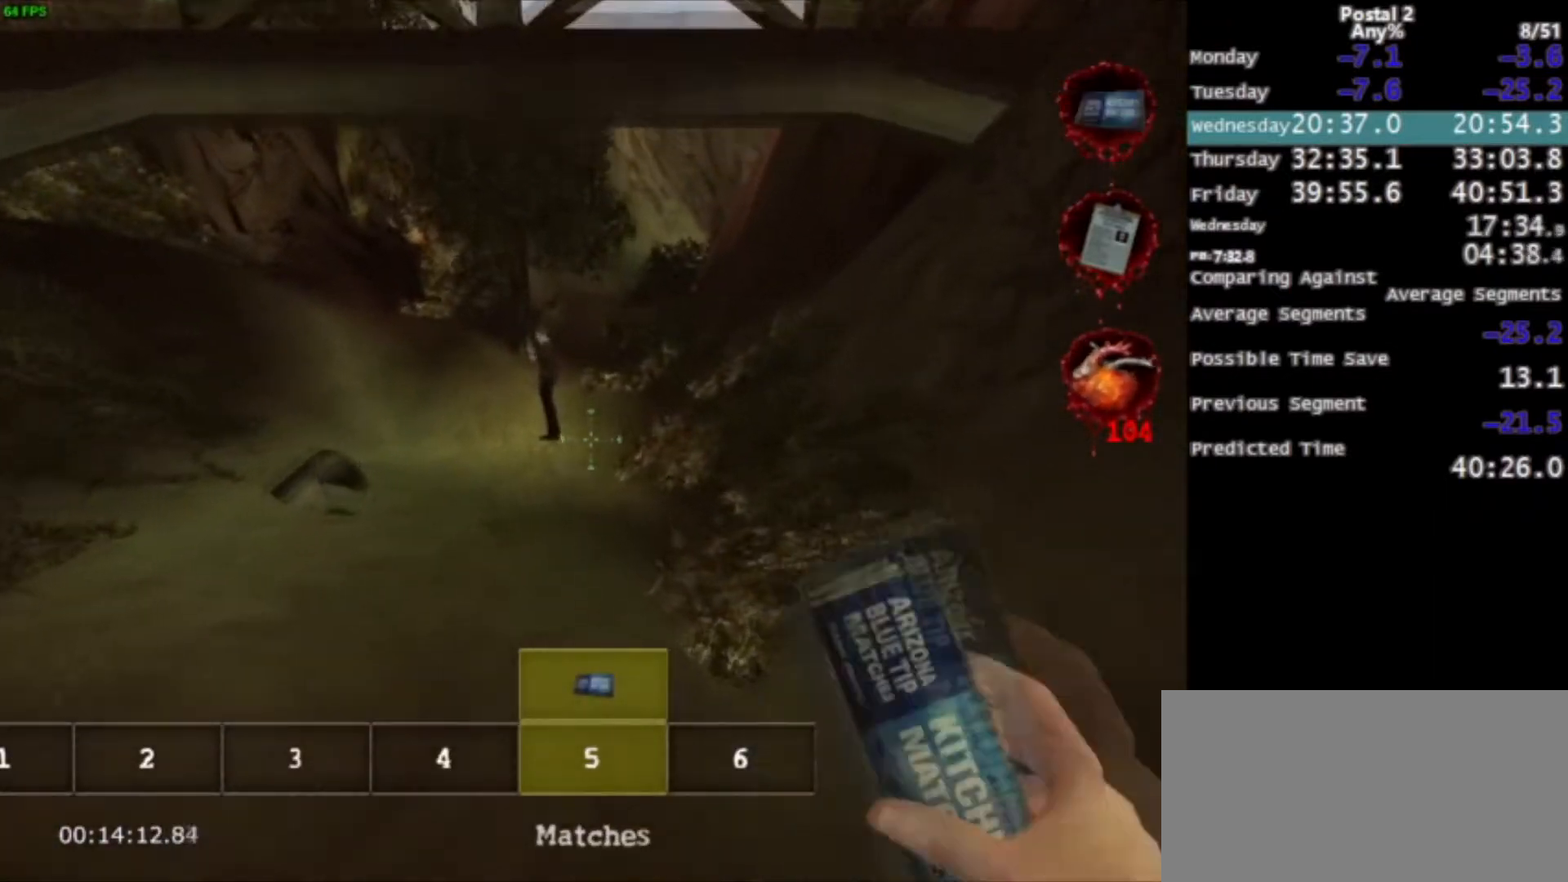
{"keys": ["w"], "mouse": [], "events": [[200, "space", "down"], [333, "space", "up"]]}
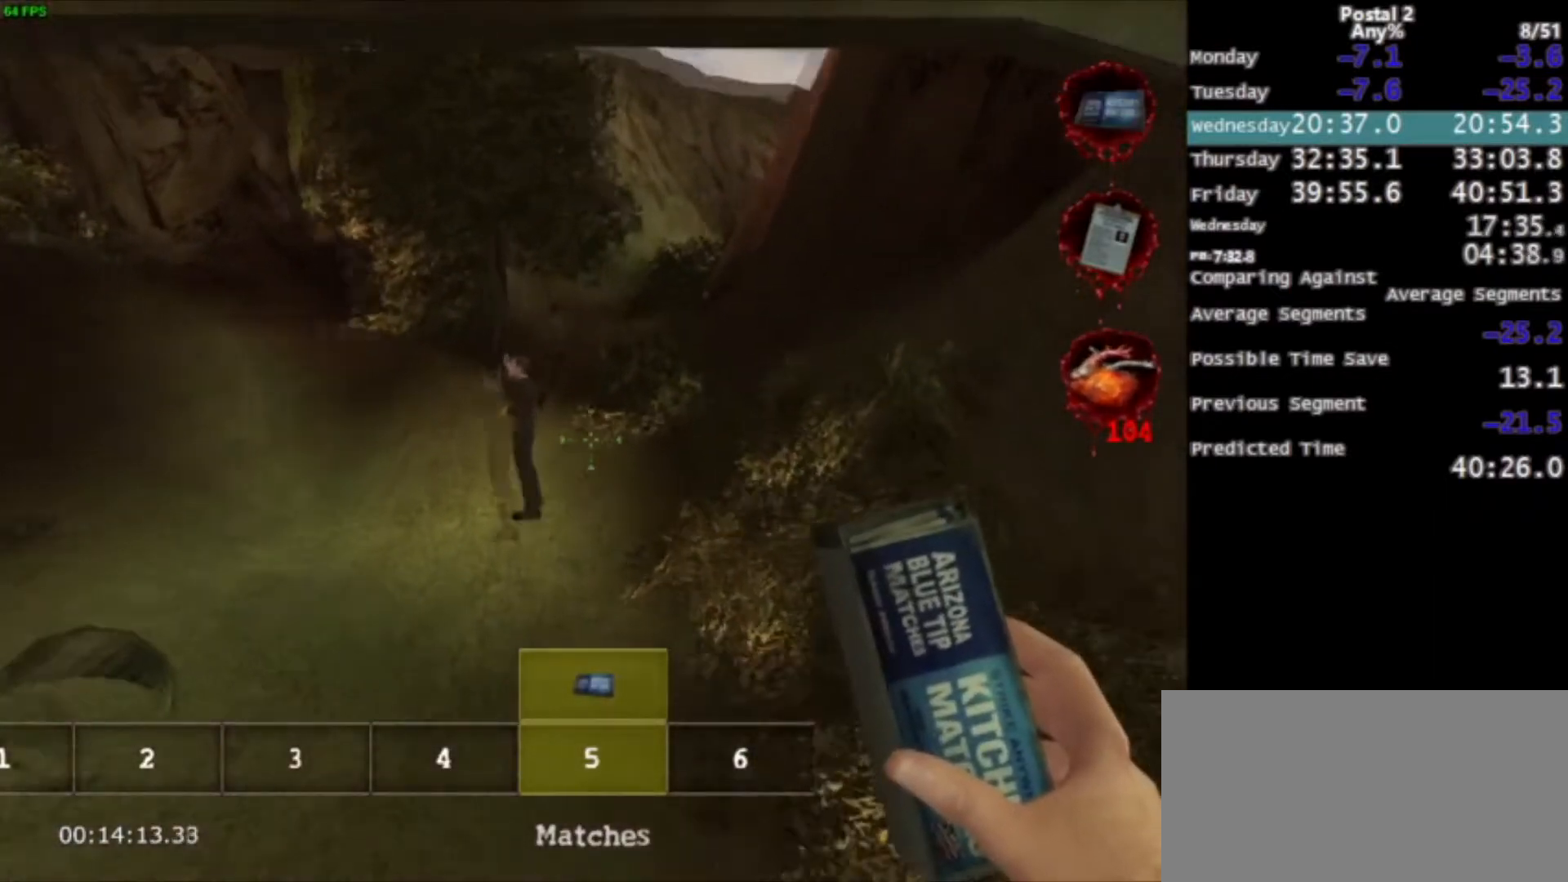
{"keys": ["space", "w"], "mouse": [], "events": [[434, "space", "down"]]}
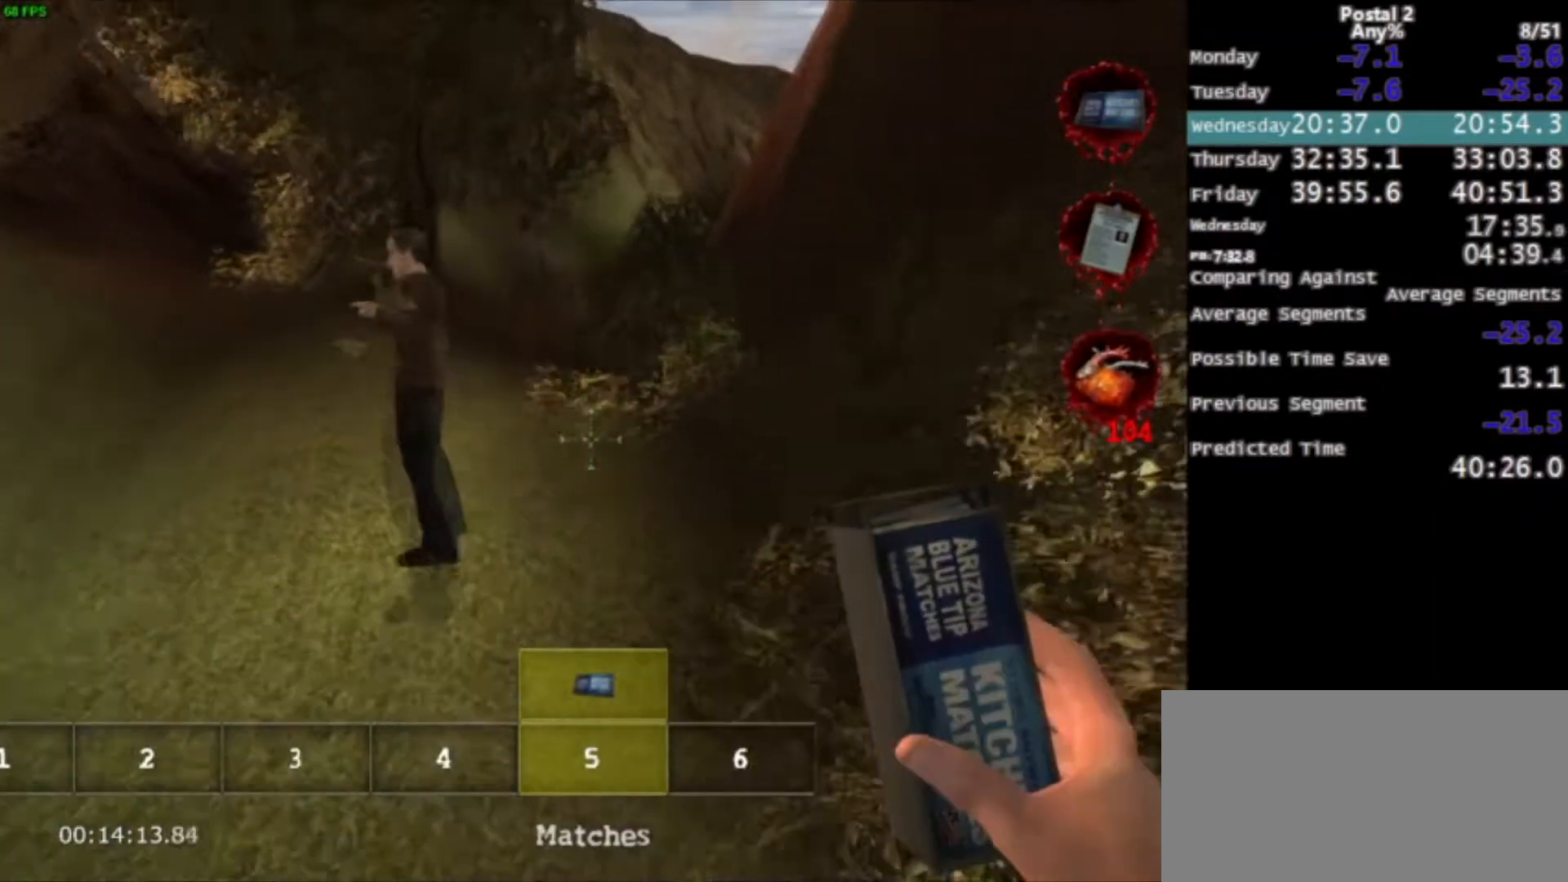
{"keys": ["w"], "mouse": [], "events": [[133, "space", "up"]]}
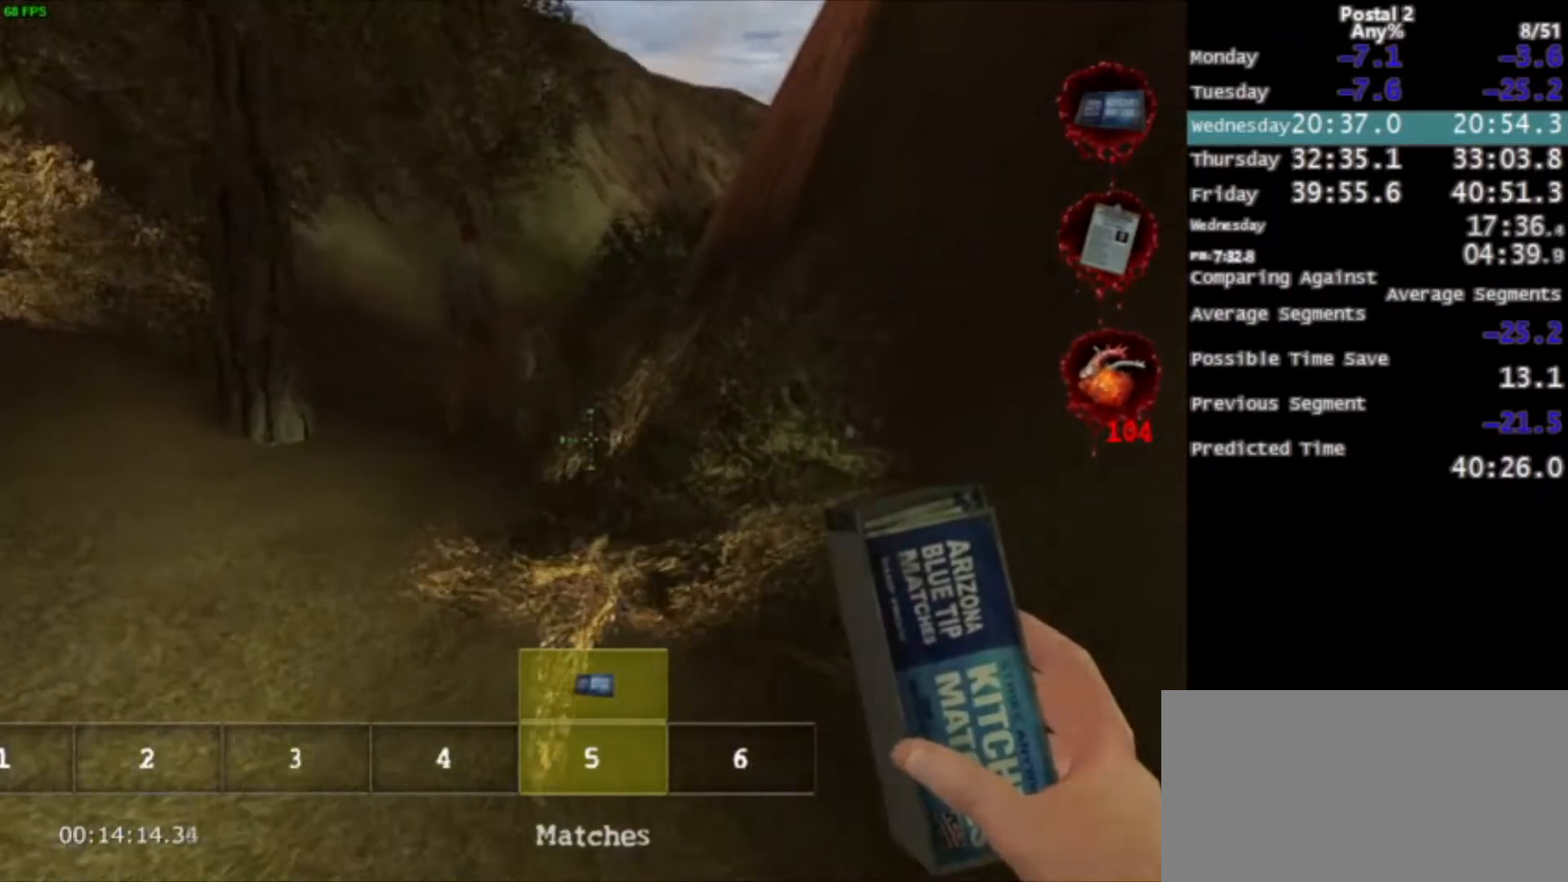
{"keys": ["w"], "mouse": [], "events": [[67, "space", "down"], [234, "space", "up"]]}
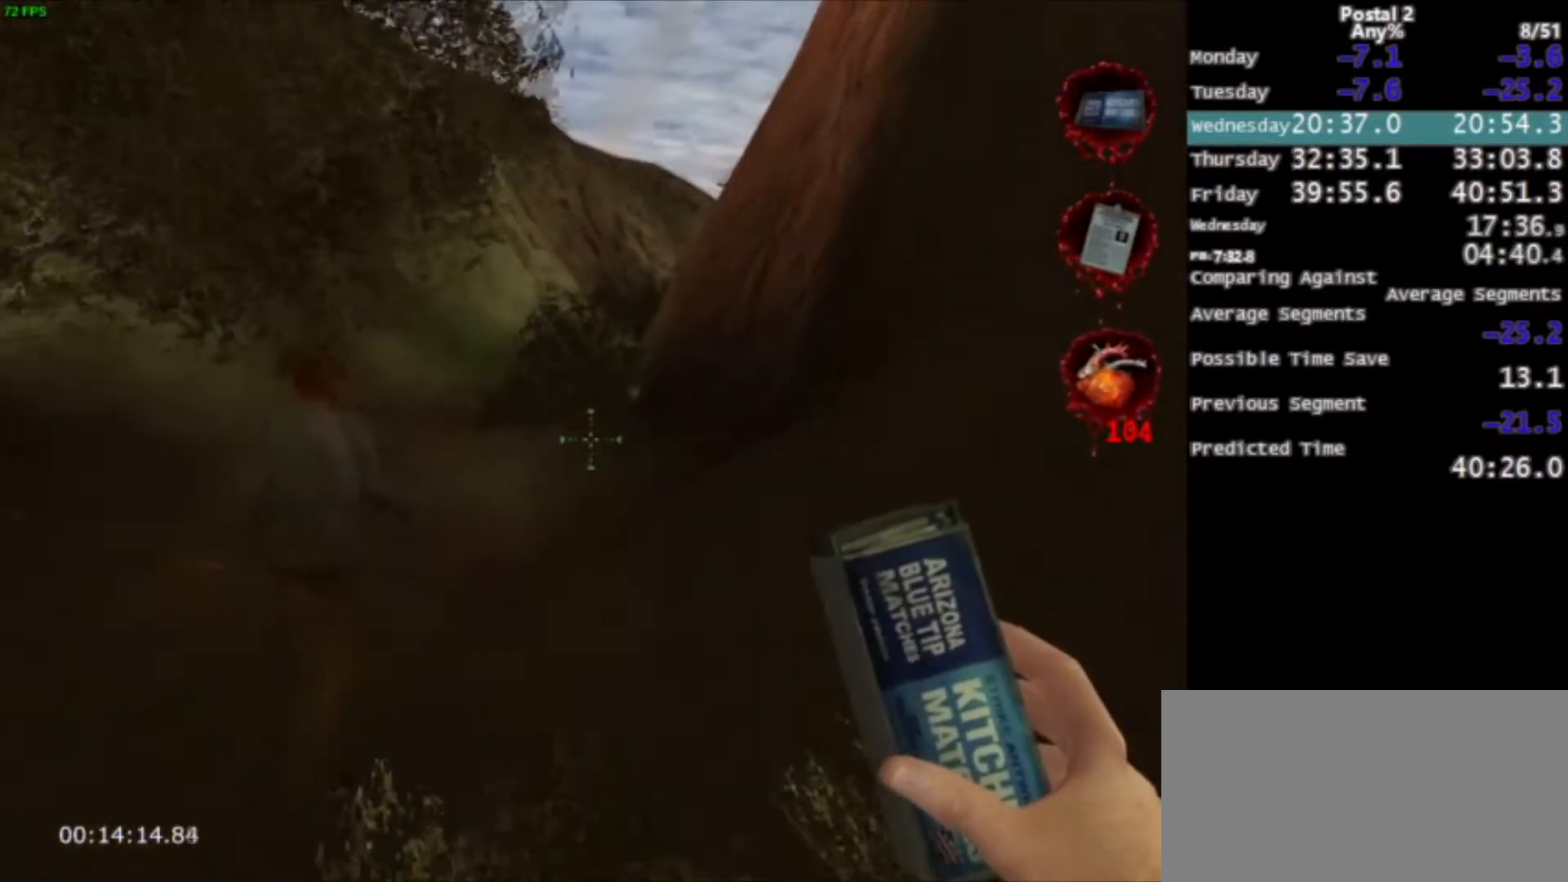
{"keys": ["w"], "mouse": [], "events": [[200, "space", "down"], [333, "space", "up"]]}
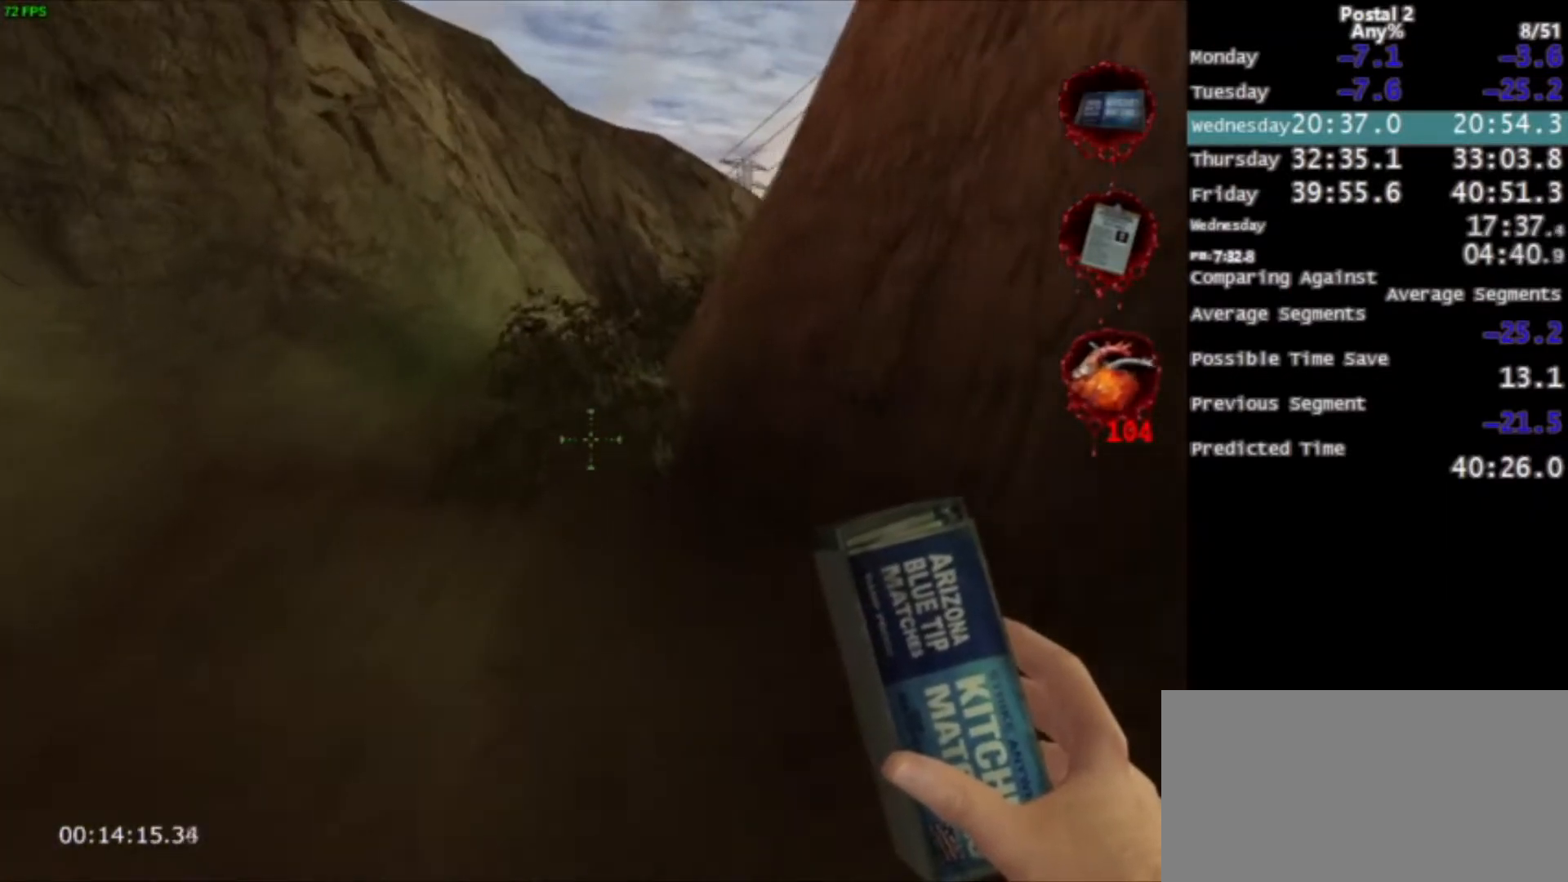
{"keys": ["w"], "mouse": [], "events": [[334, "space", "down"], [501, "space", "up"]]}
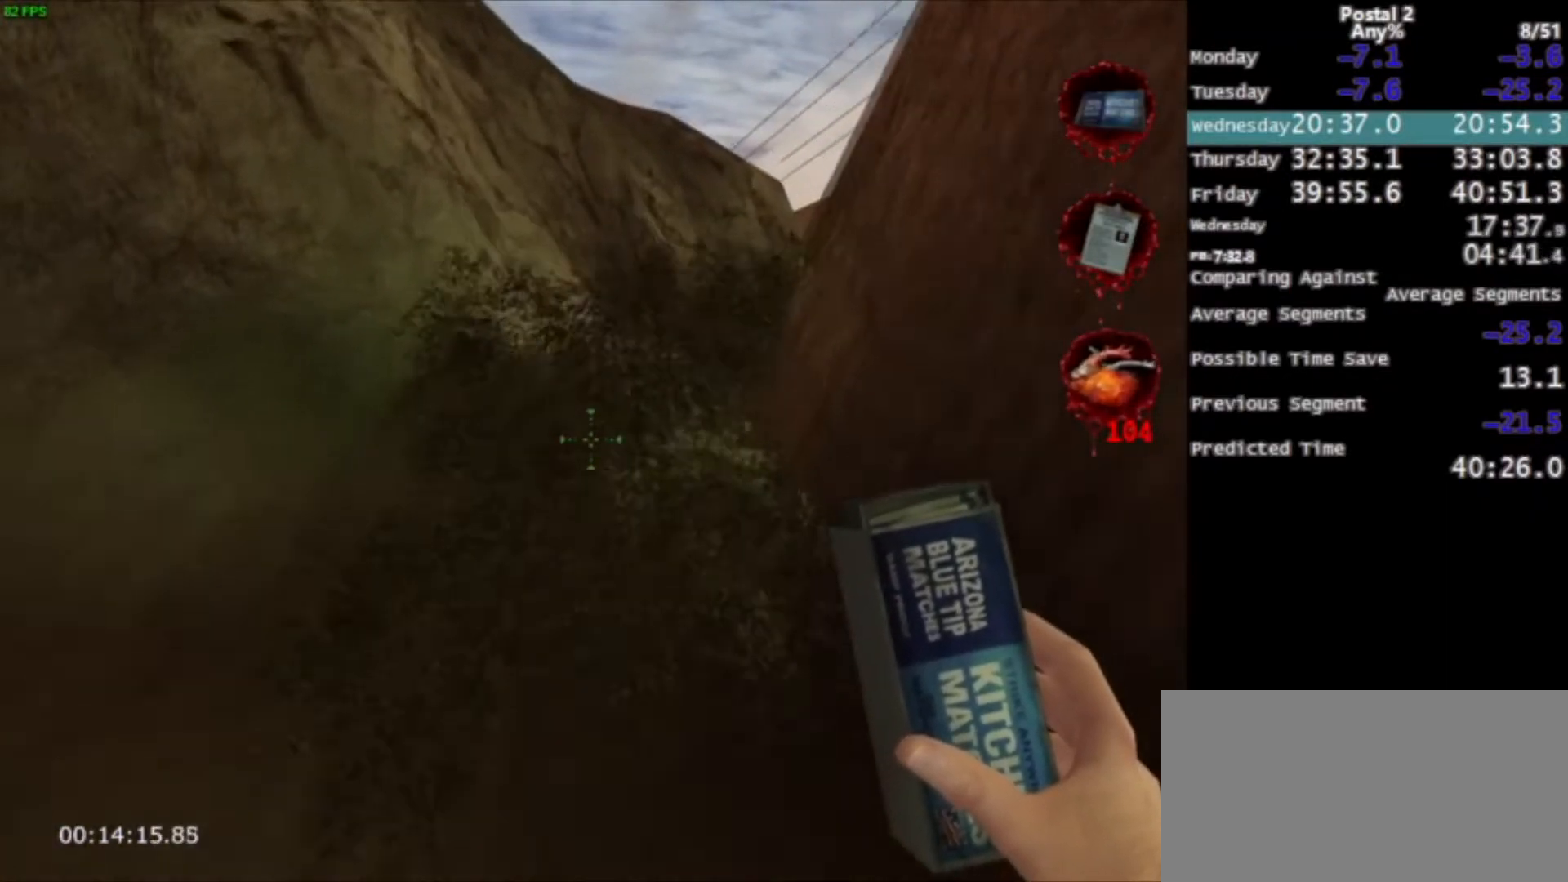
{"keys": ["space", "w"], "mouse": [], "events": [[400, "space", "down"]]}
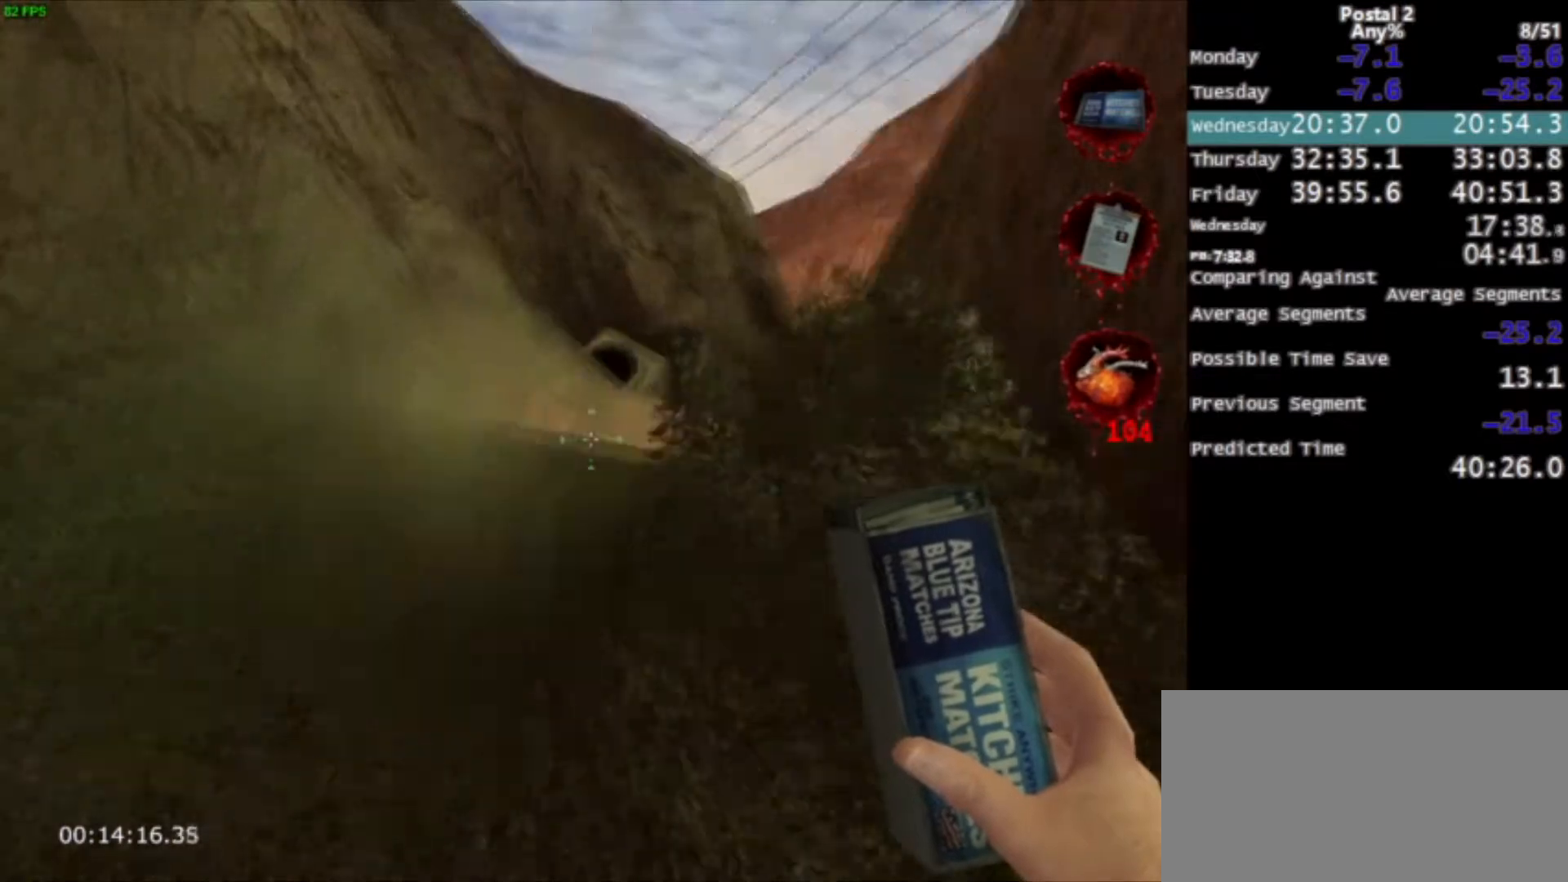
{"keys": ["space", "w"], "mouse": [], "events": [[67, "space", "up"], [401, "space", "down"]]}
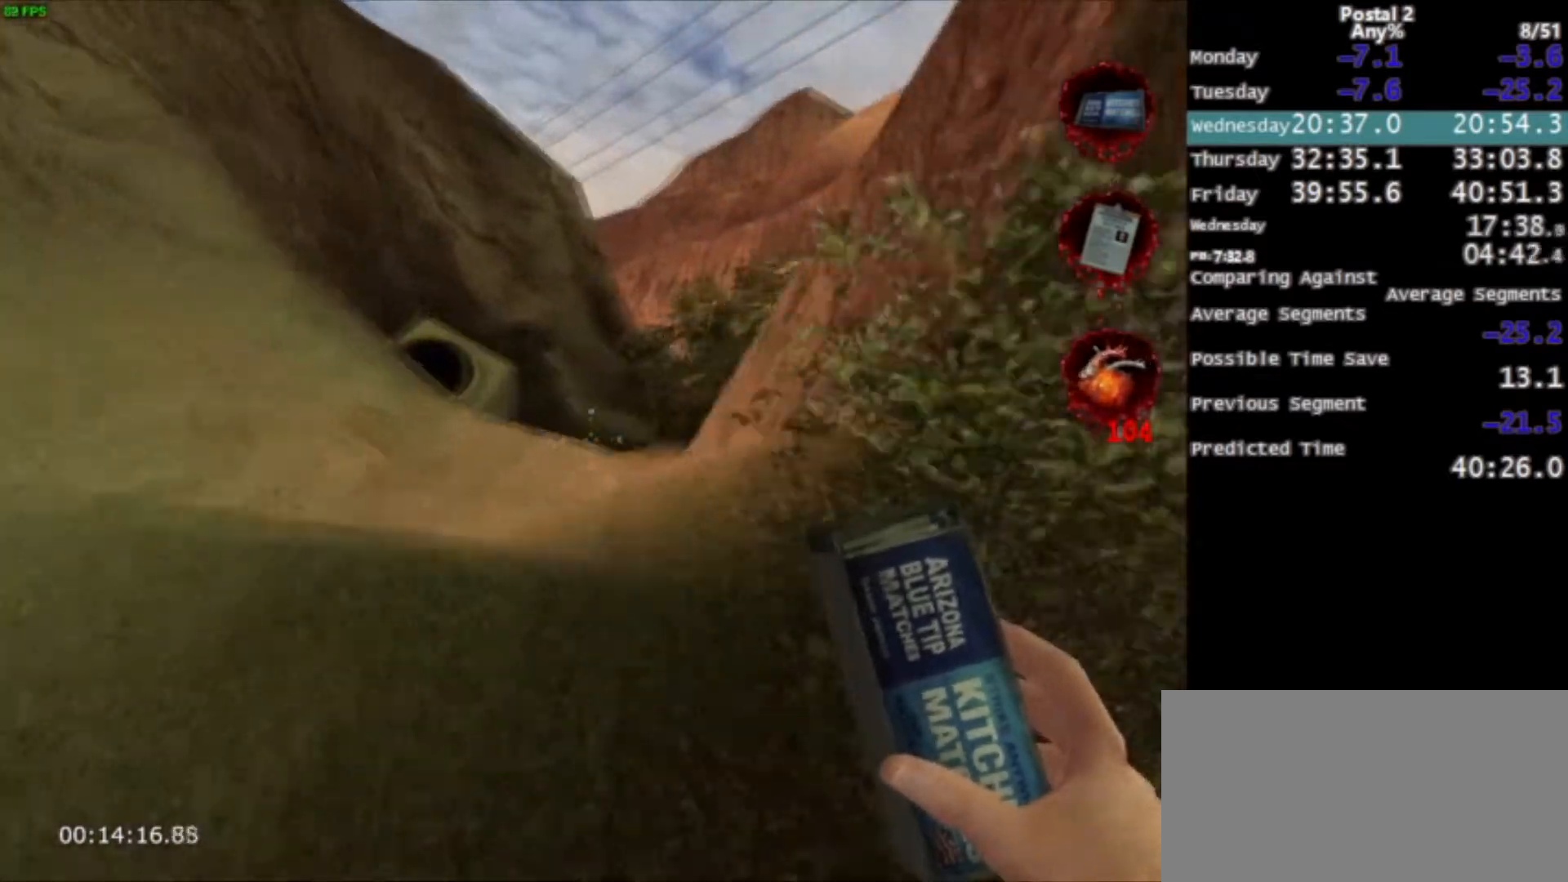
{"keys": ["w"], "mouse": [], "events": [[33, "space", "up"], [233, "space", "down"], [300, "space", "up"]]}
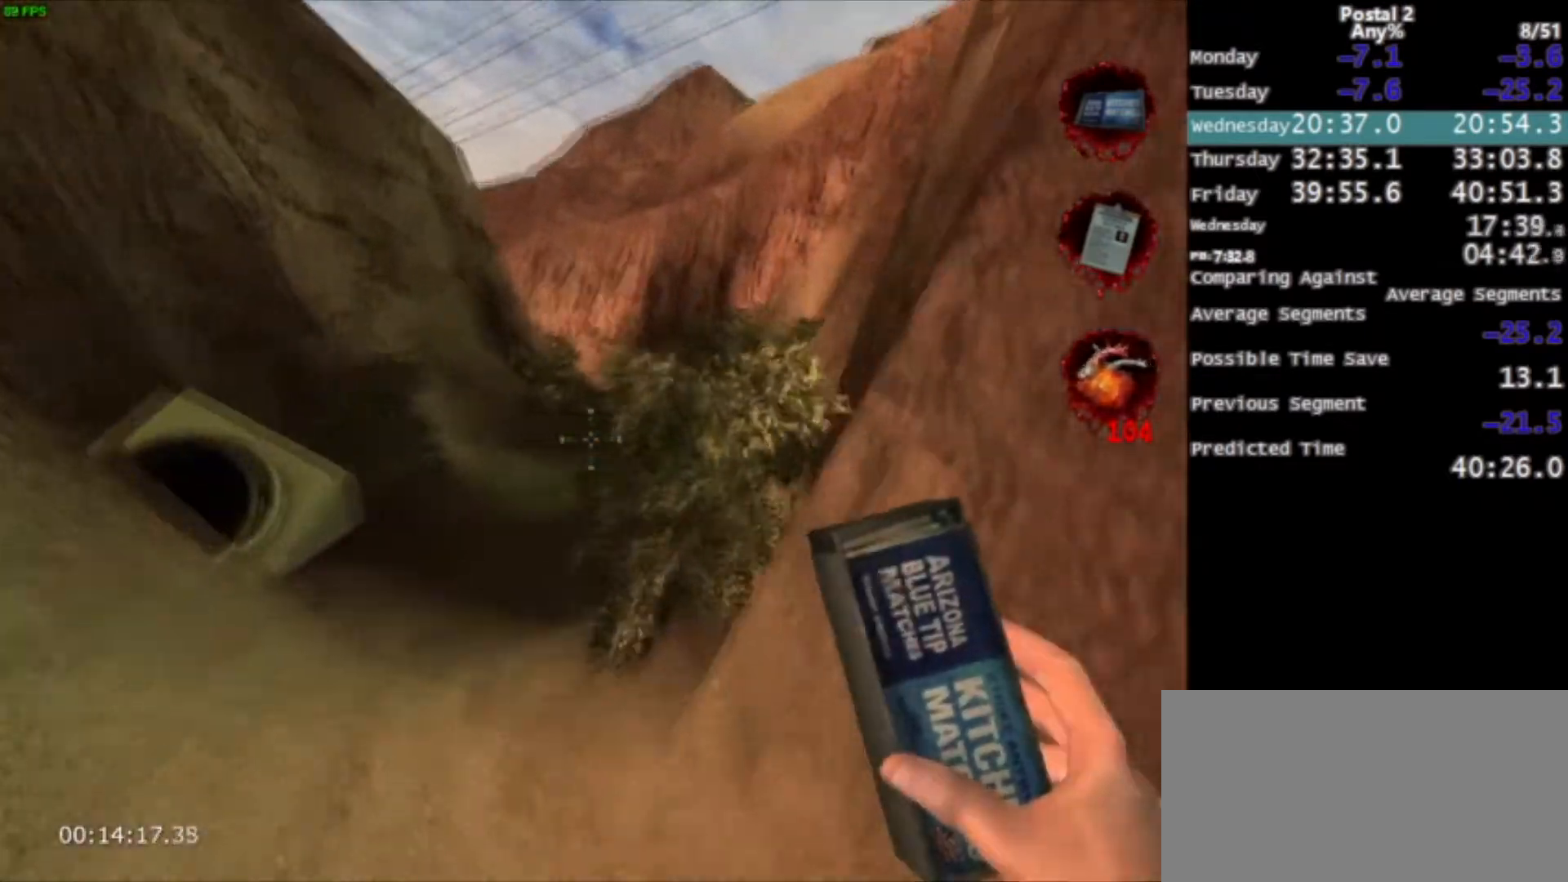
{"keys": ["w"], "mouse": [], "events": [[401, "space", "down"], [467, "space", "up"]]}
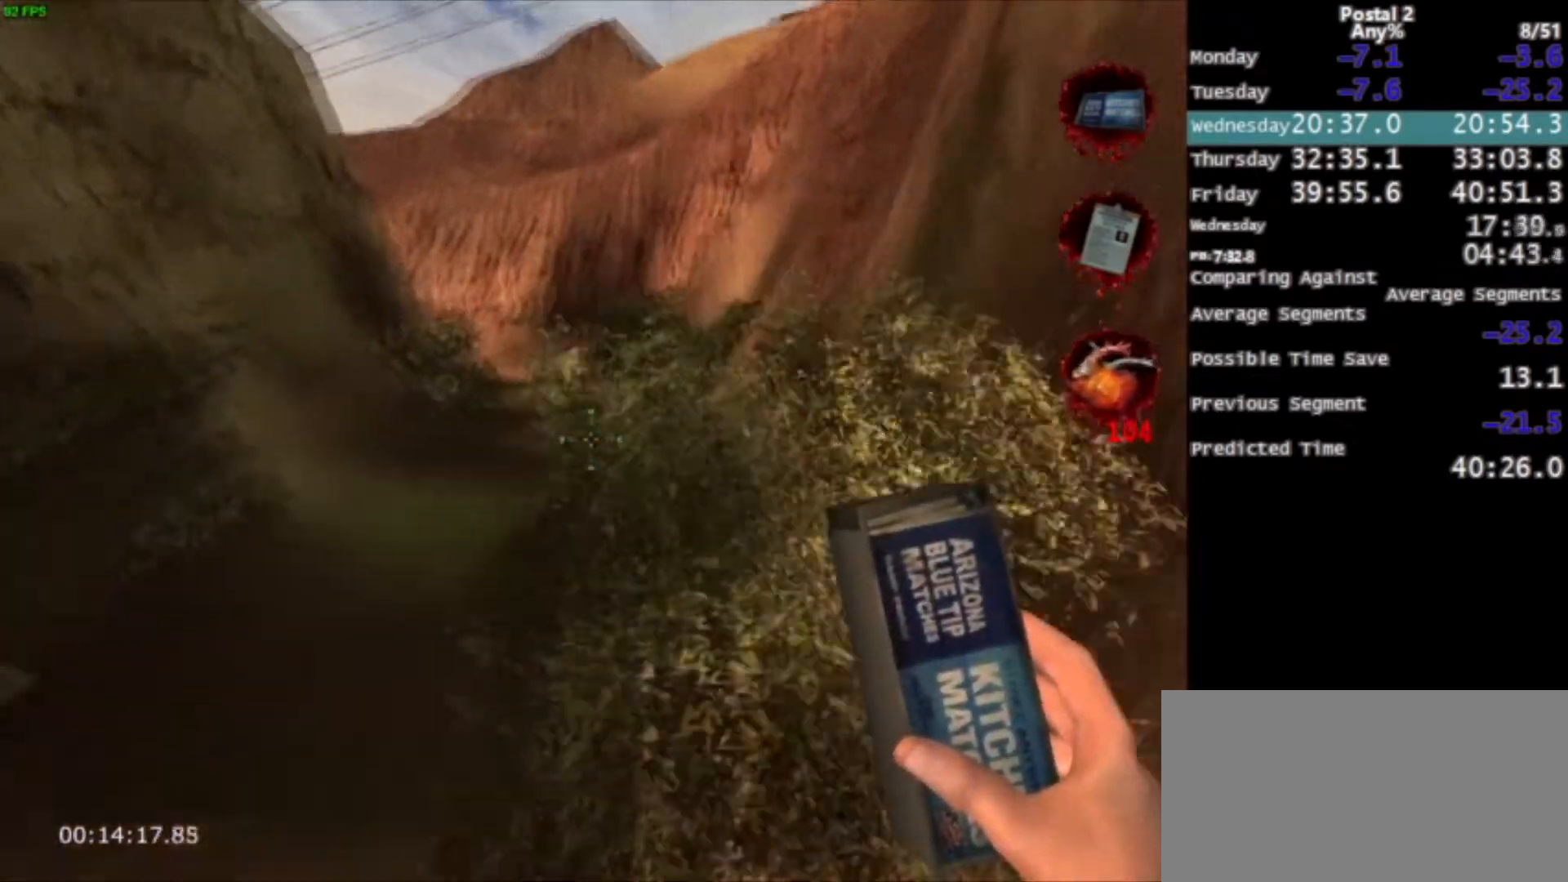
{"keys": ["w"], "mouse": [], "events": []}
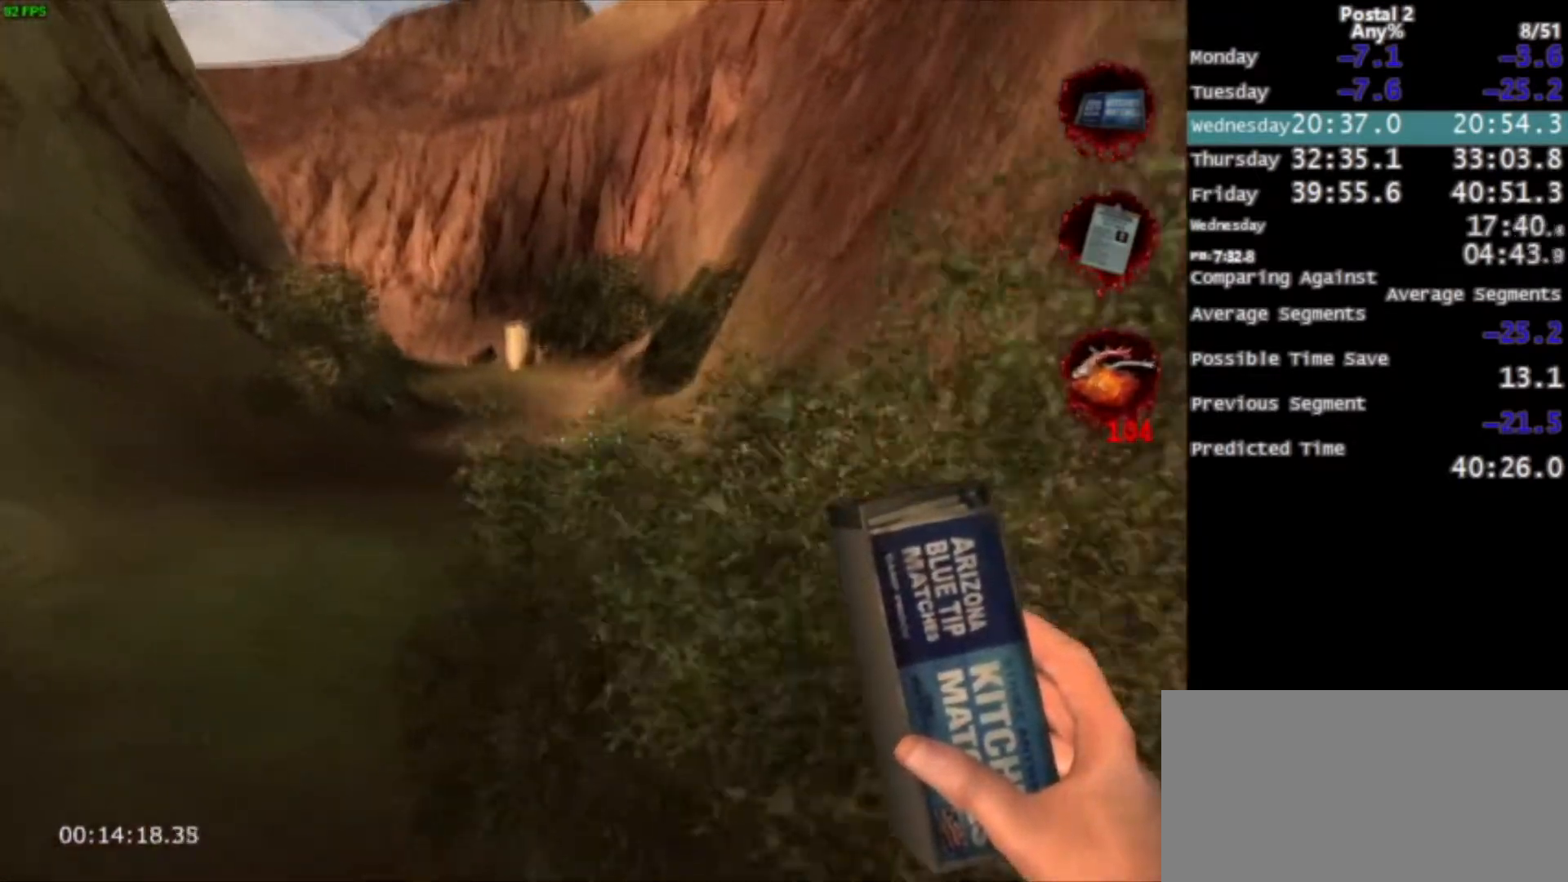
{"keys": ["w"], "mouse": [], "events": [[134, "space", "down"], [267, "space", "up"], [334, "mouse_left", "down"], [467, "mouse_left", "up"]]}
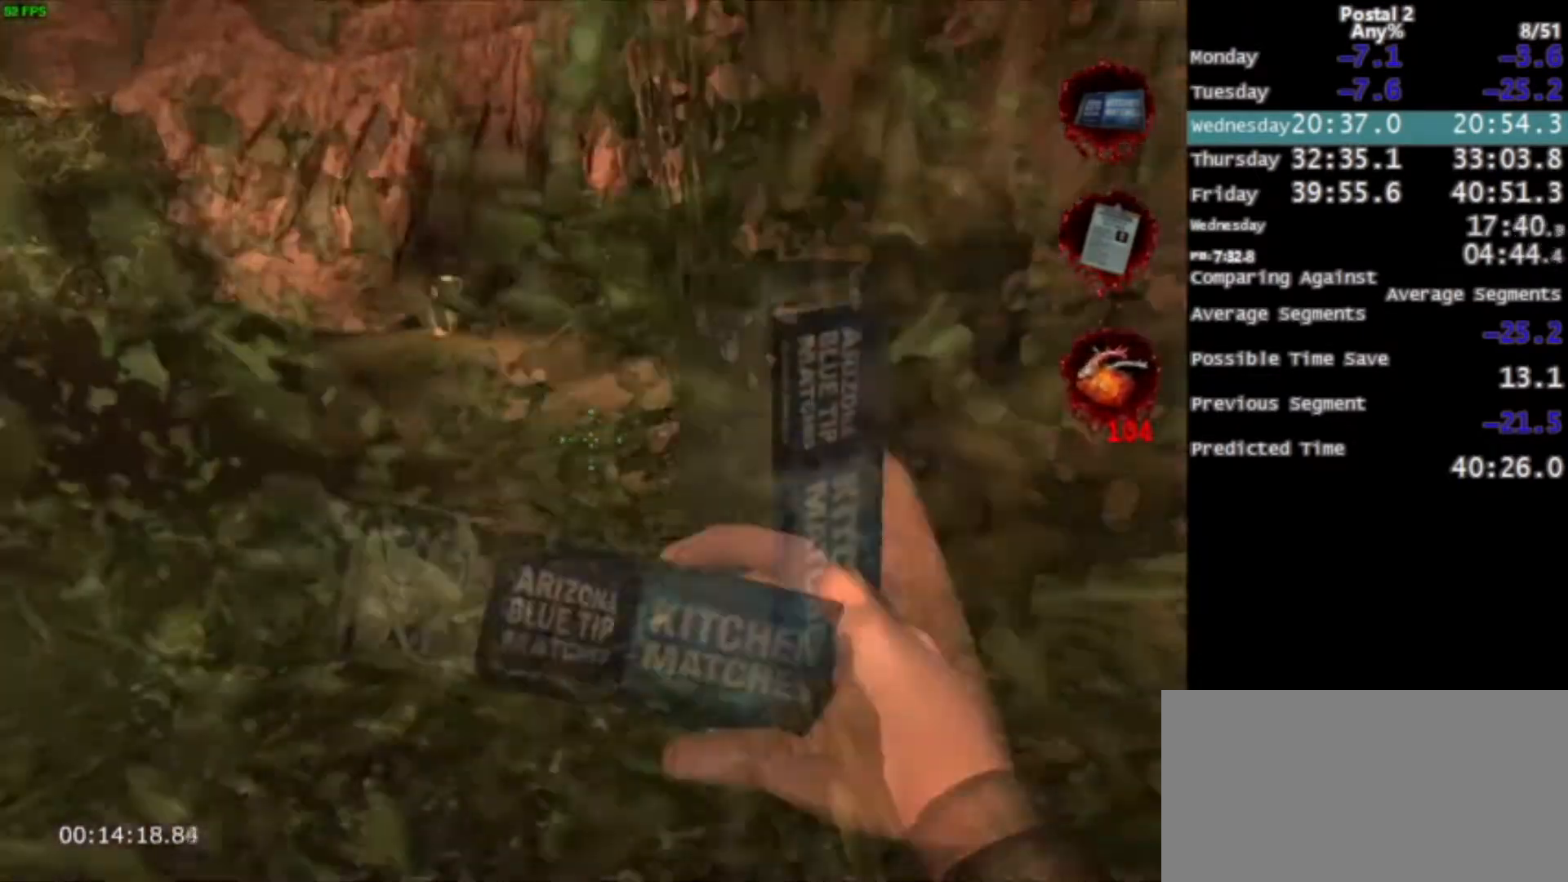
{"keys": ["w"], "mouse": [], "events": [[66, "space", "down"], [200, "space", "up"]]}